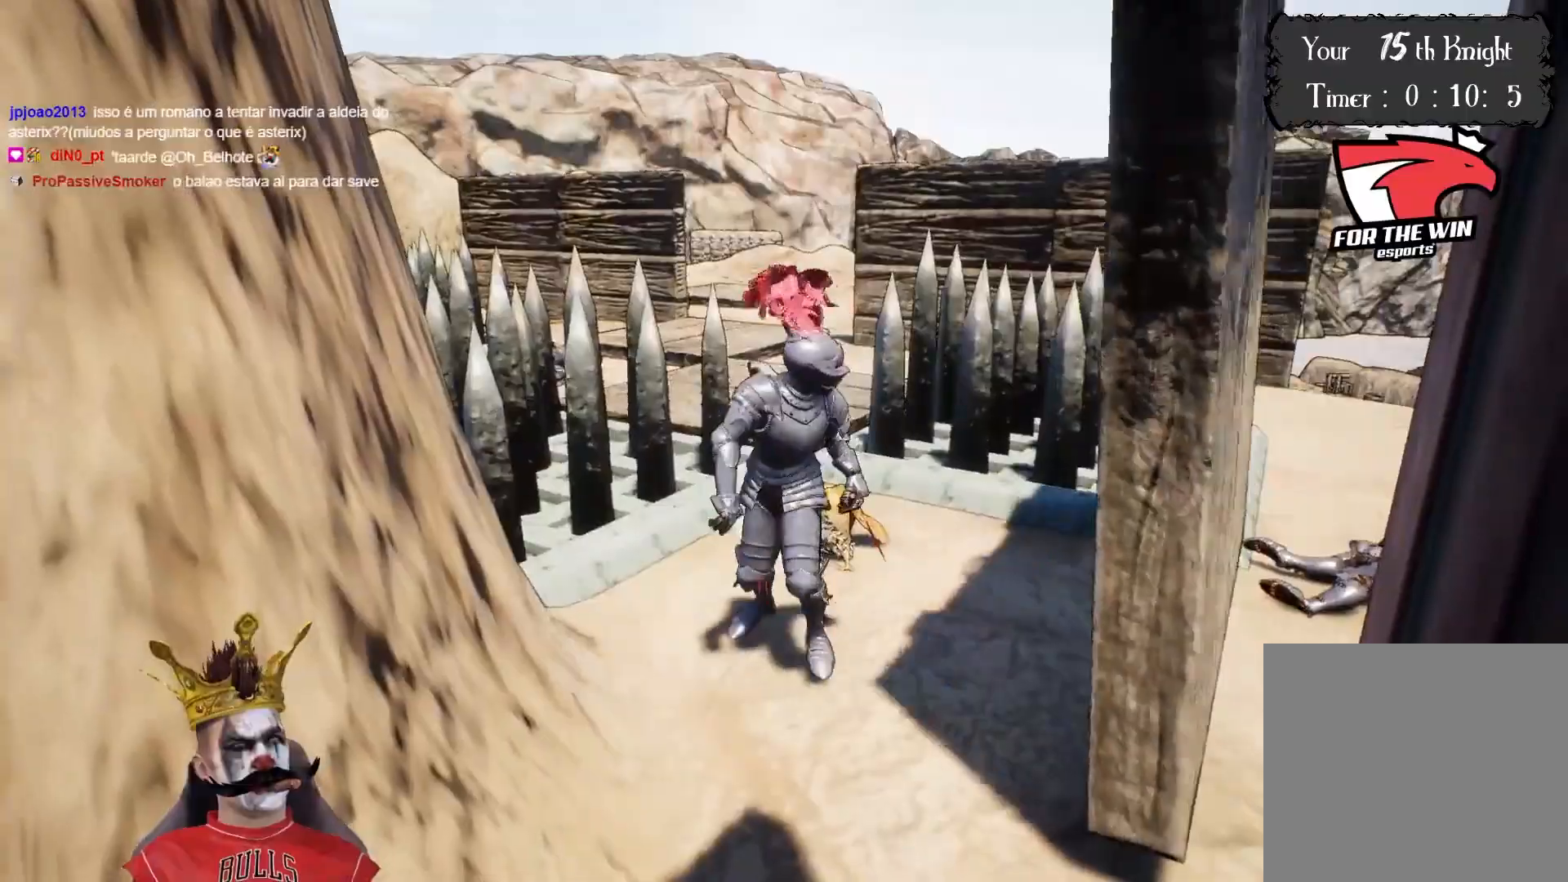
Gameplay with a controller (Xbox layout); each line is a JSON object with the inputs held at the frame after it. "events" lists button and stick changes between this image and that frame as [ms after this image, input, new state], when the widget could be followed in between.
{"buttons": [], "left_stick": "center", "right_stick": "down", "events": [[67, "left_stick", "up"], [200, "left_stick", "center"], [400, "right_stick", "down"]]}
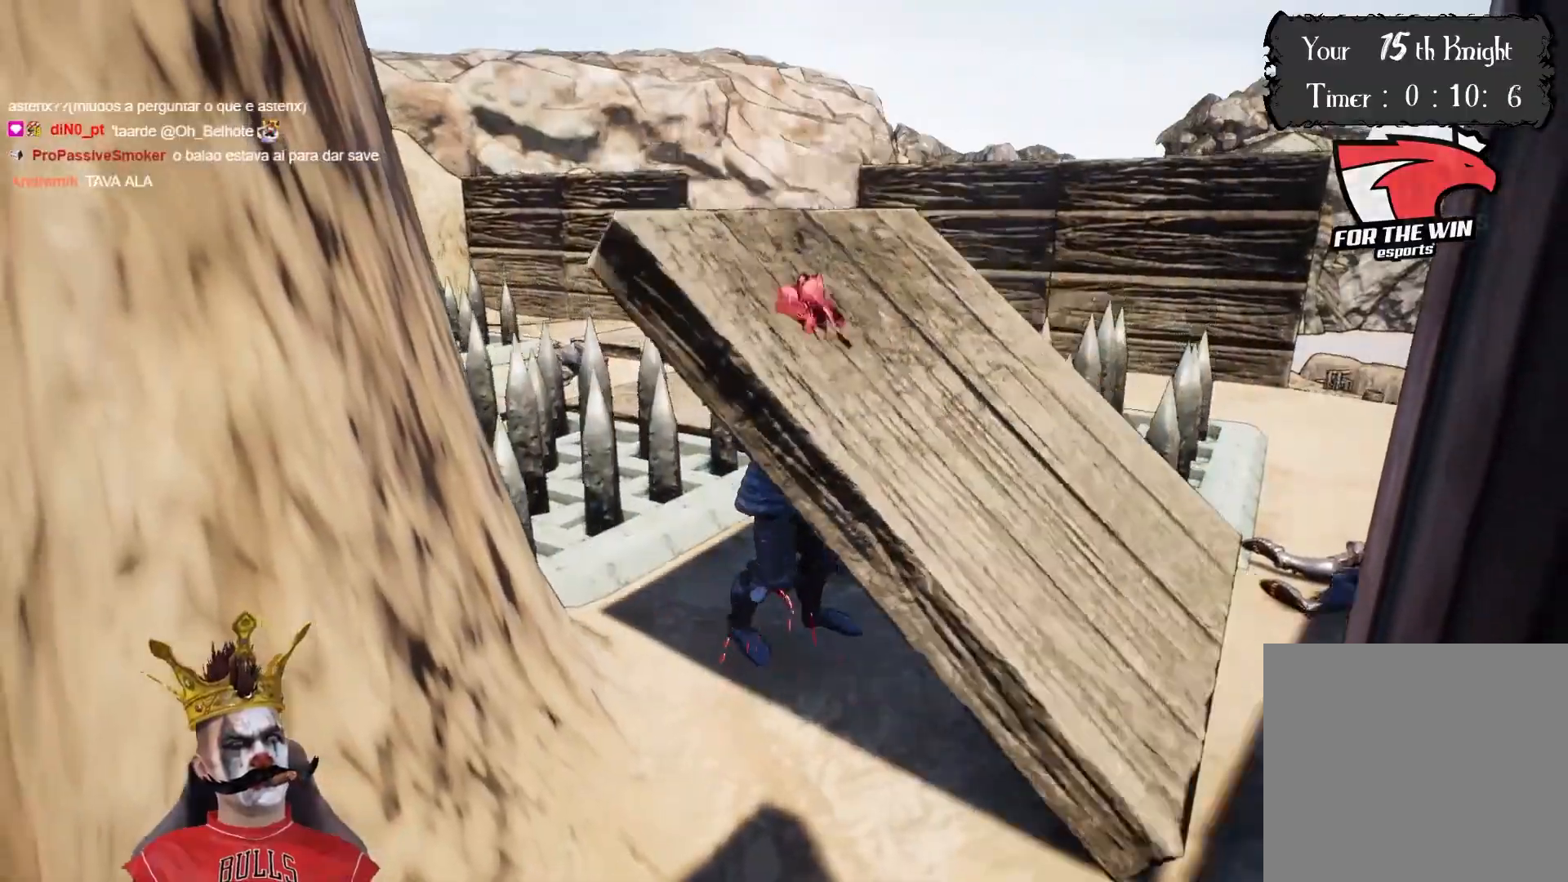
{"buttons": [], "left_stick": "right", "right_stick": "down", "events": [[167, "left_stick", "down-right"], [450, "left_stick", "right"]]}
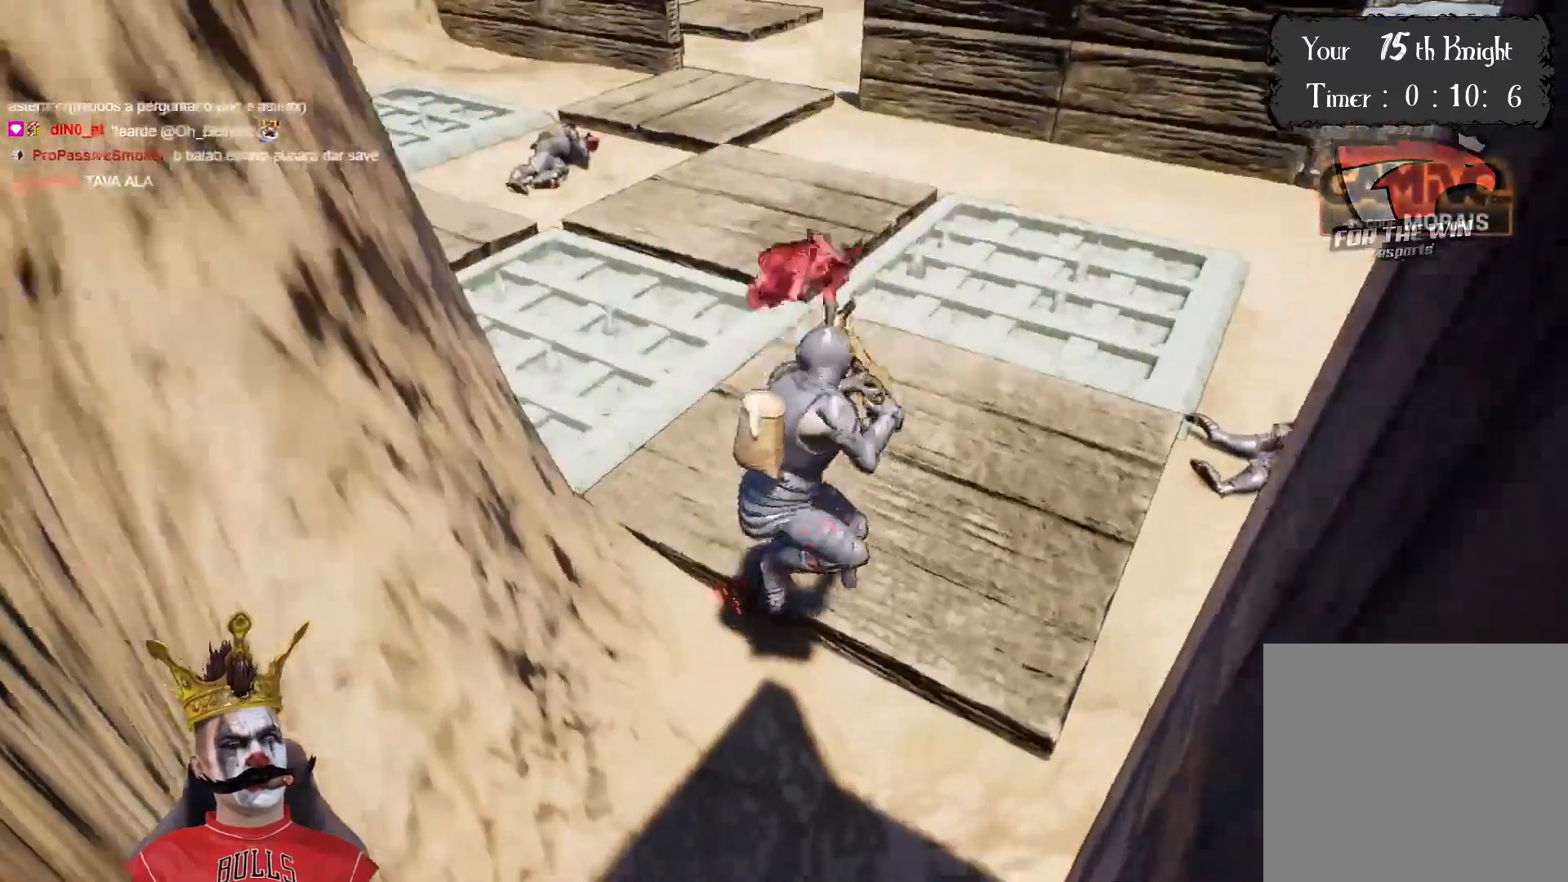
{"buttons": [], "left_stick": "up", "right_stick": "center", "events": [[83, "left_stick", "up"], [83, "right_stick", "center"]]}
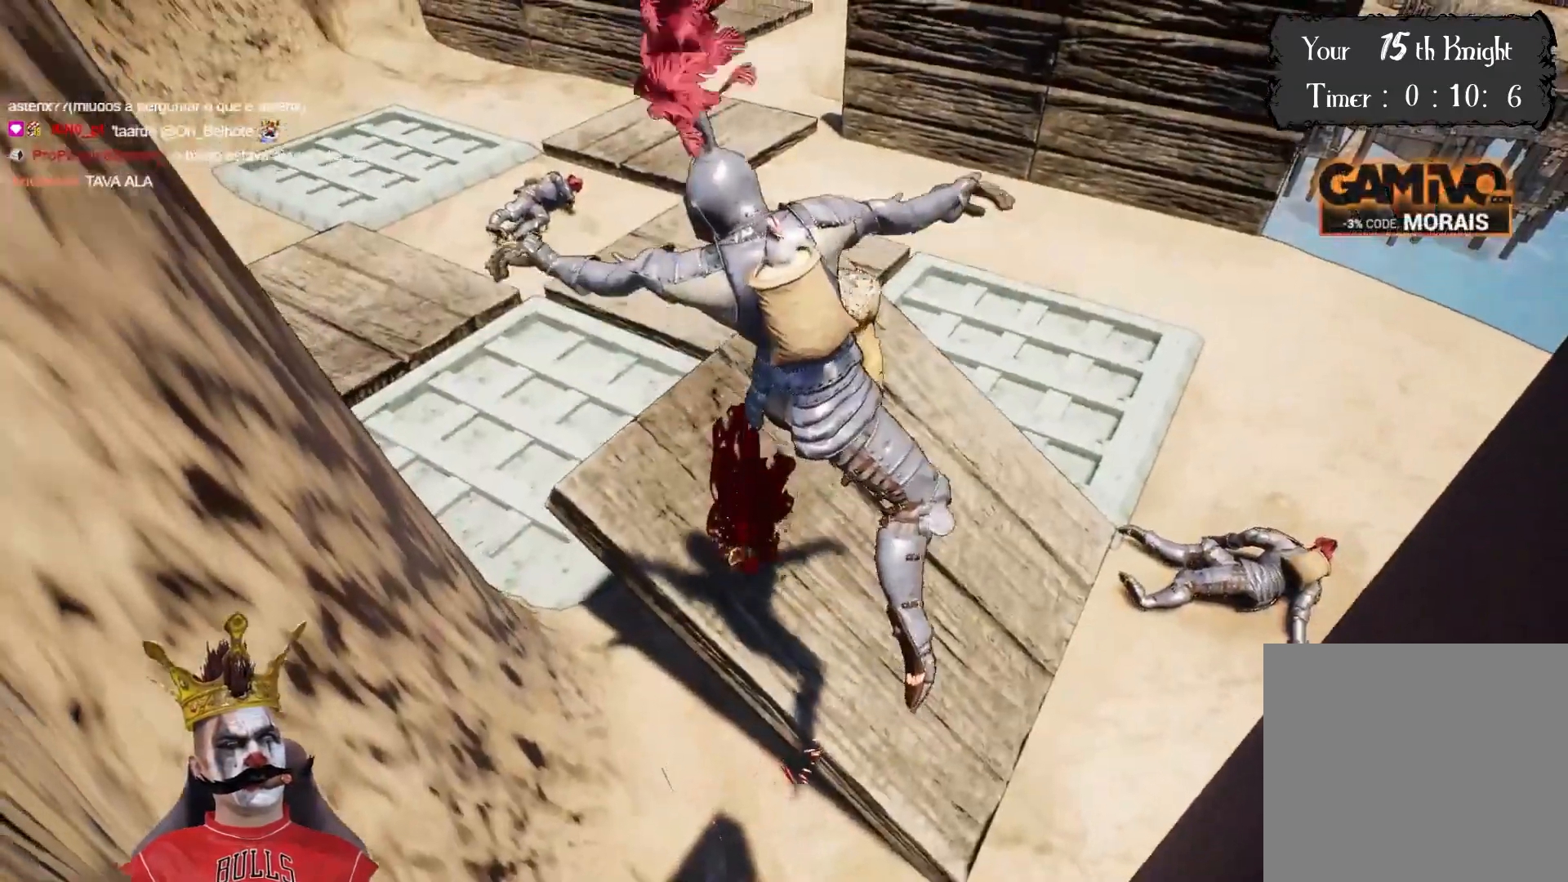
{"buttons": [], "left_stick": "center", "right_stick": "center", "events": [[183, "left_stick", "right"], [350, "left_stick", "center"]]}
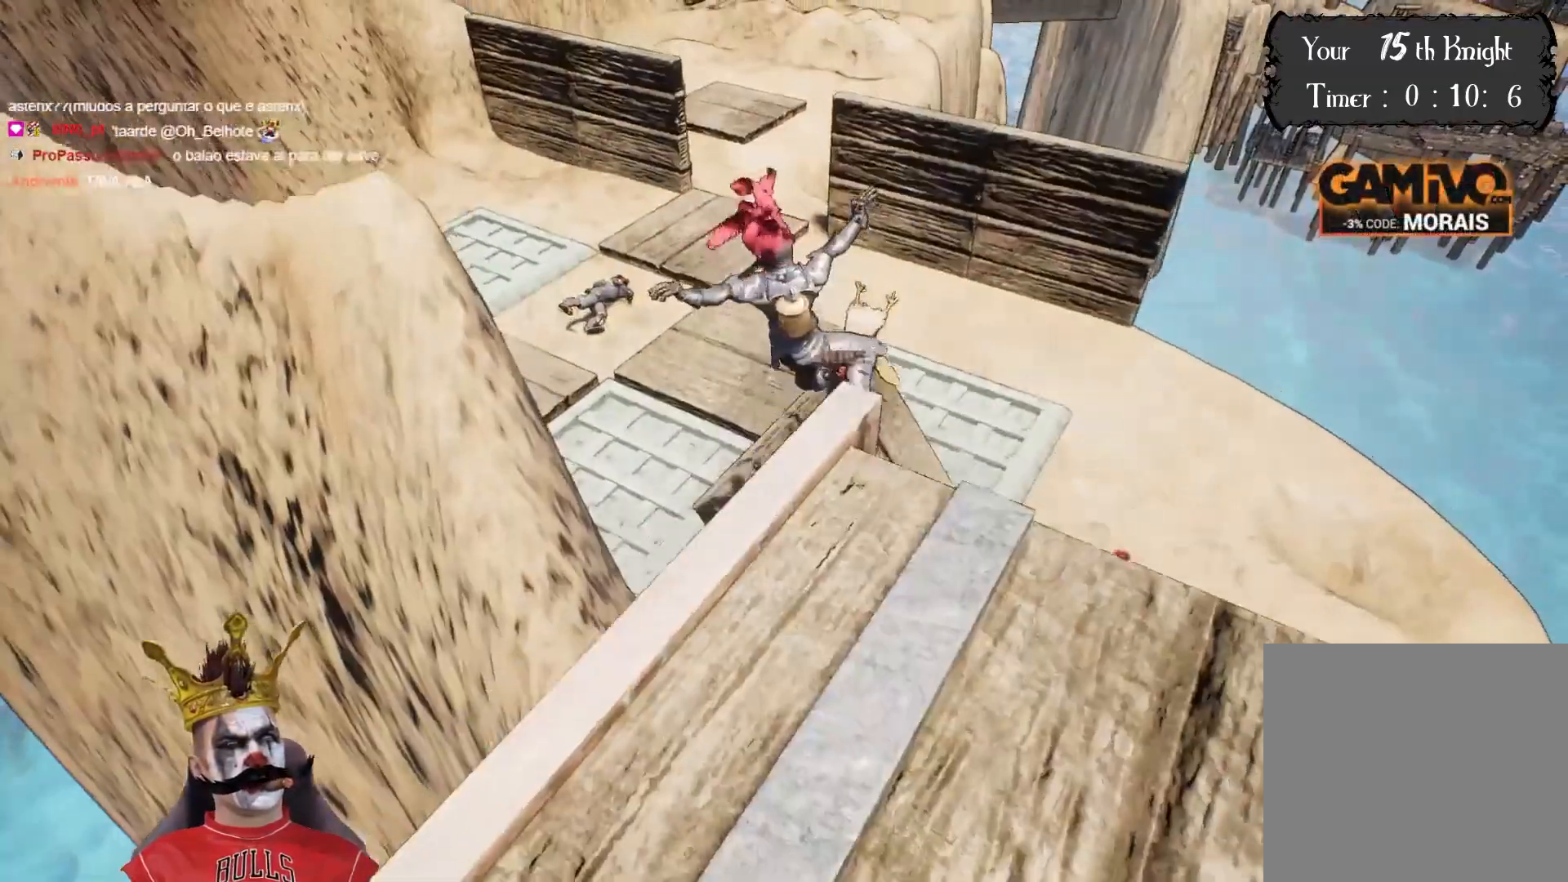
{"buttons": [], "left_stick": "center", "right_stick": "center", "events": []}
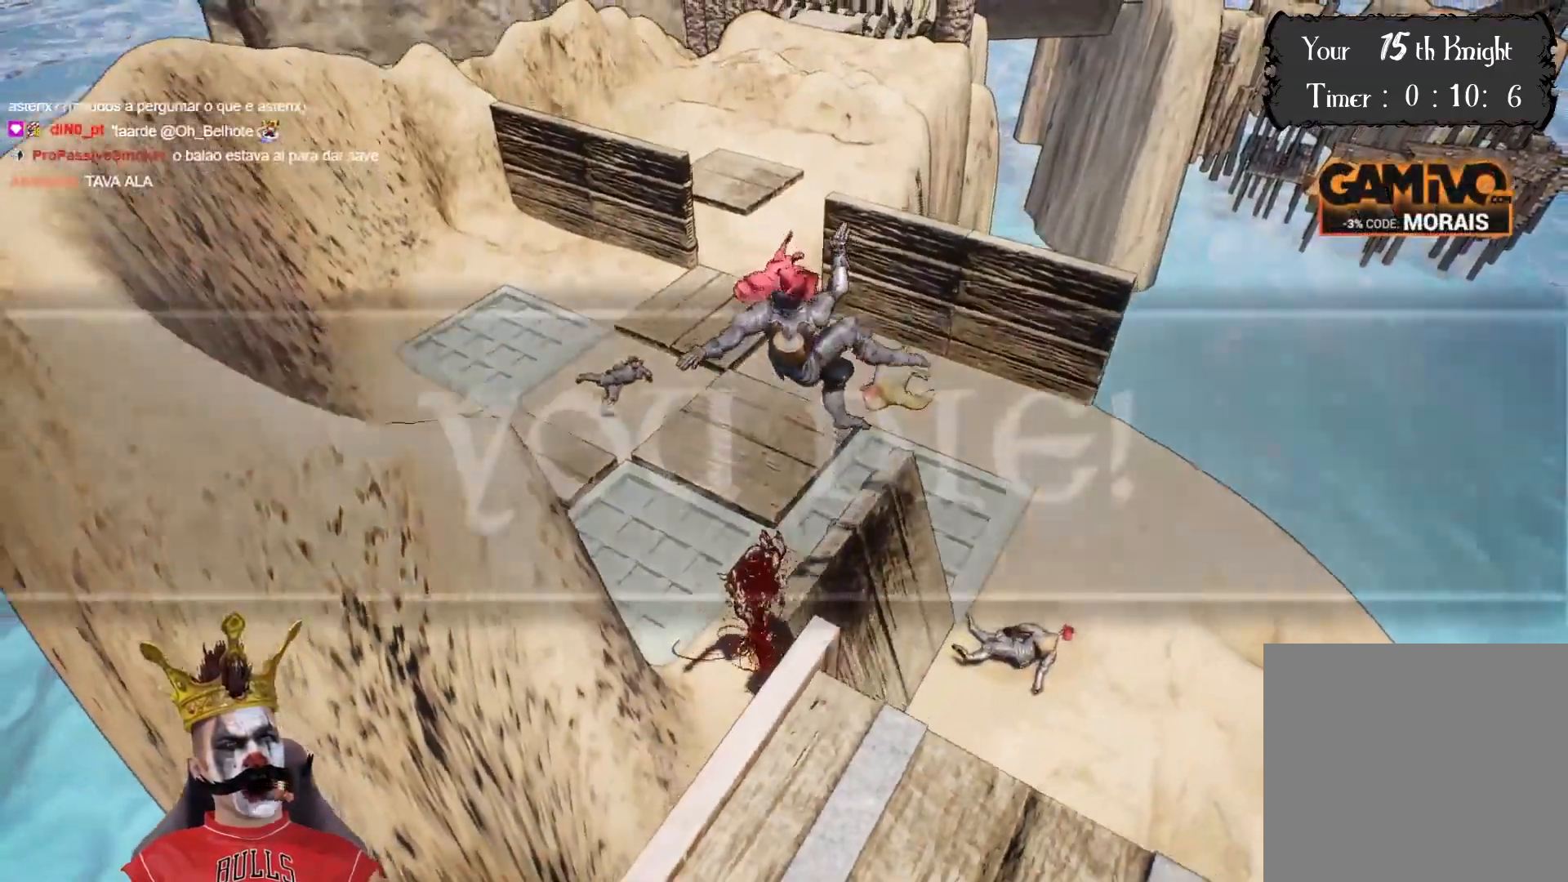
{"buttons": [], "left_stick": "center", "right_stick": "center", "events": []}
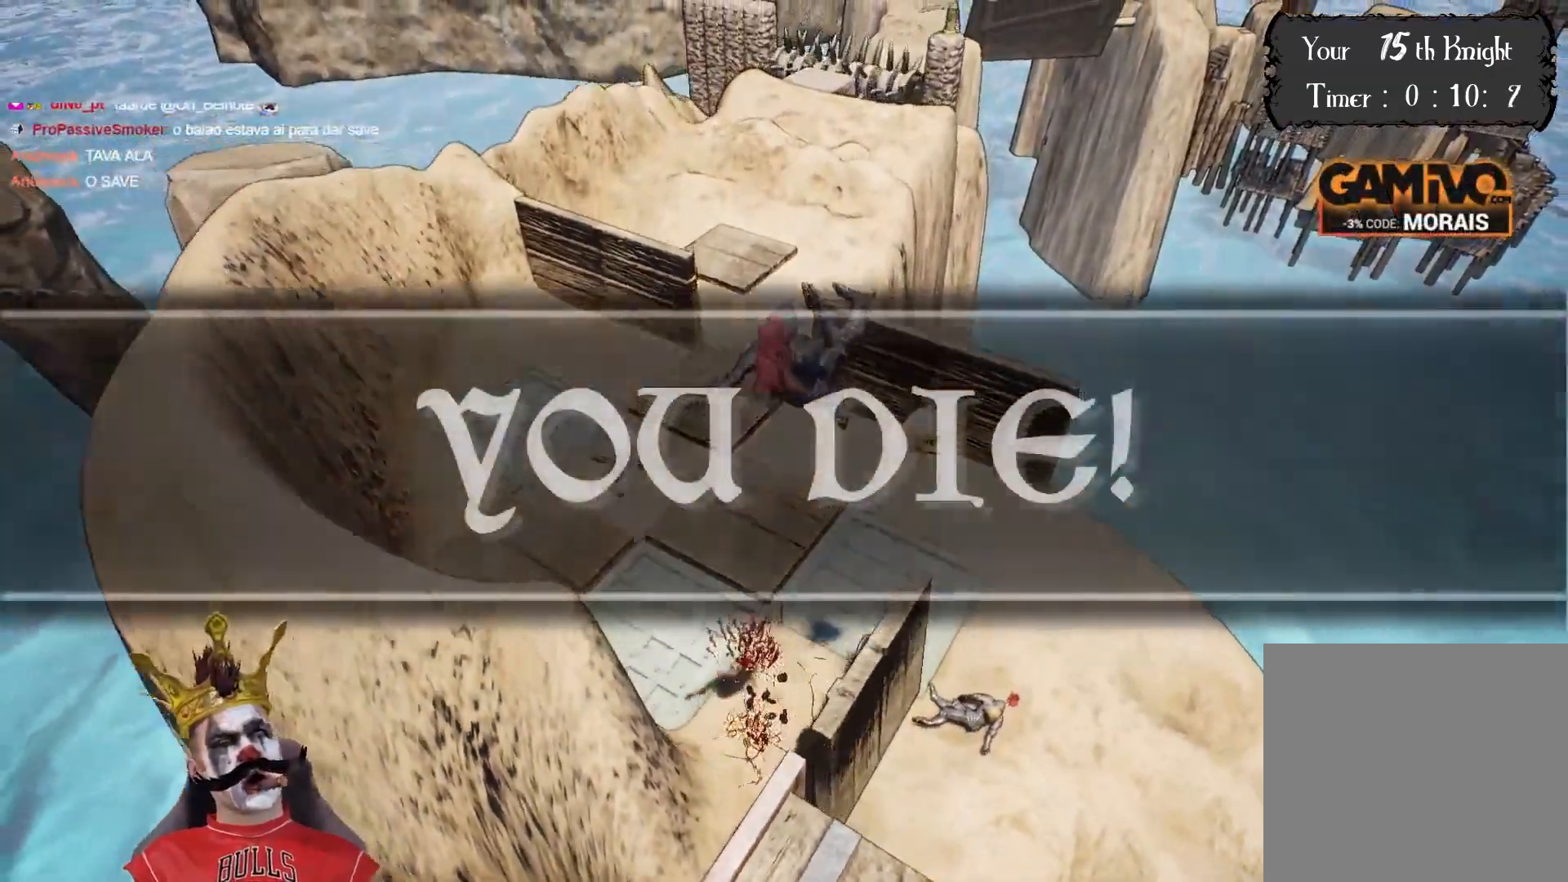
{"buttons": [], "left_stick": "center", "right_stick": "center", "events": []}
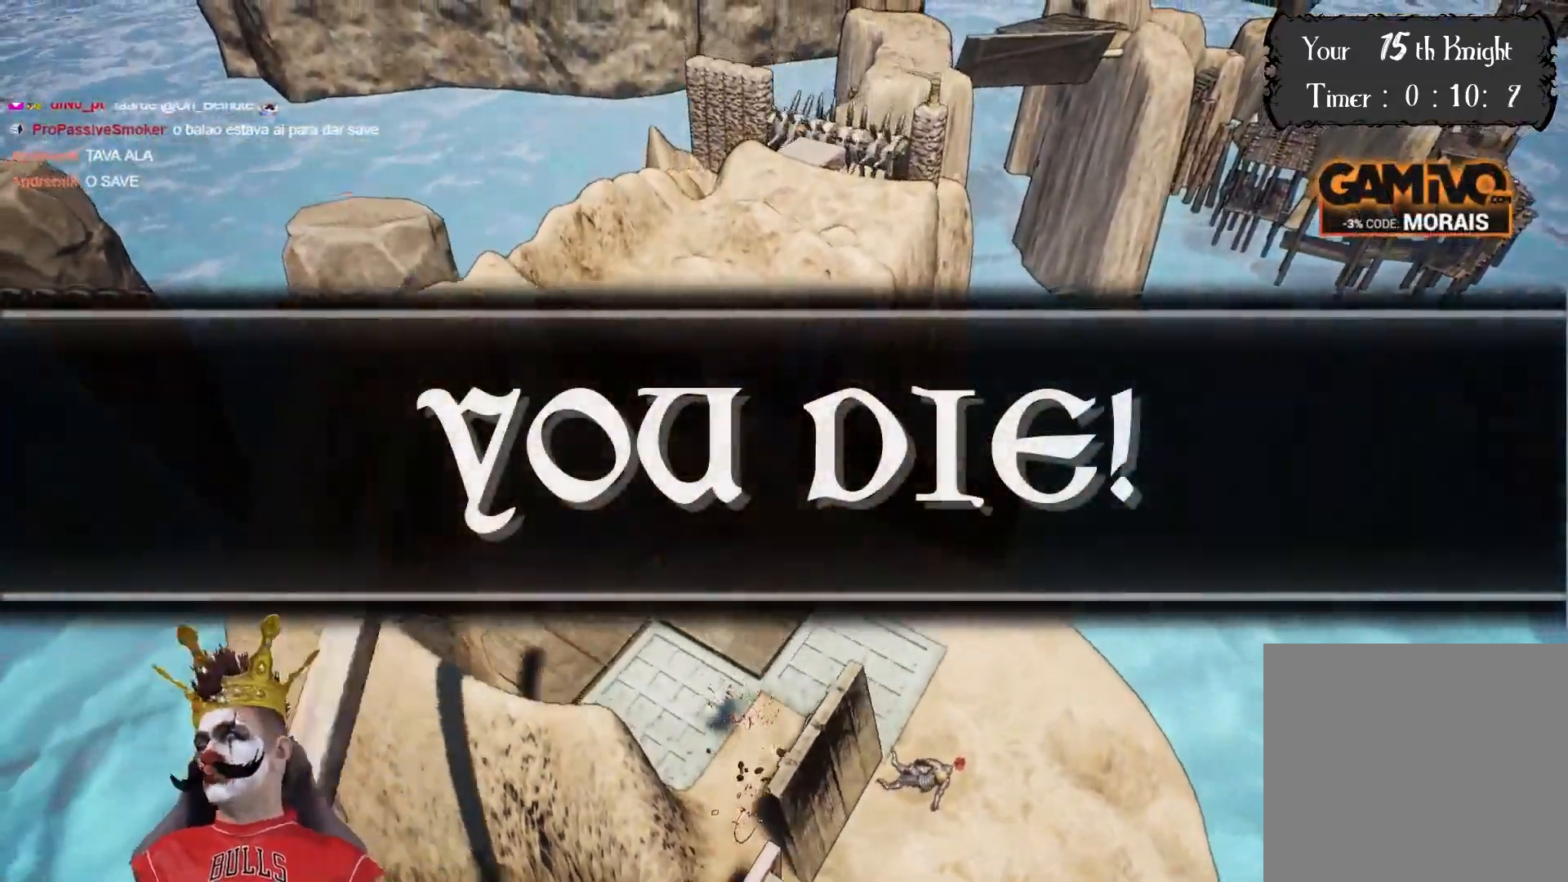
{"buttons": [], "left_stick": "center", "right_stick": "center", "events": []}
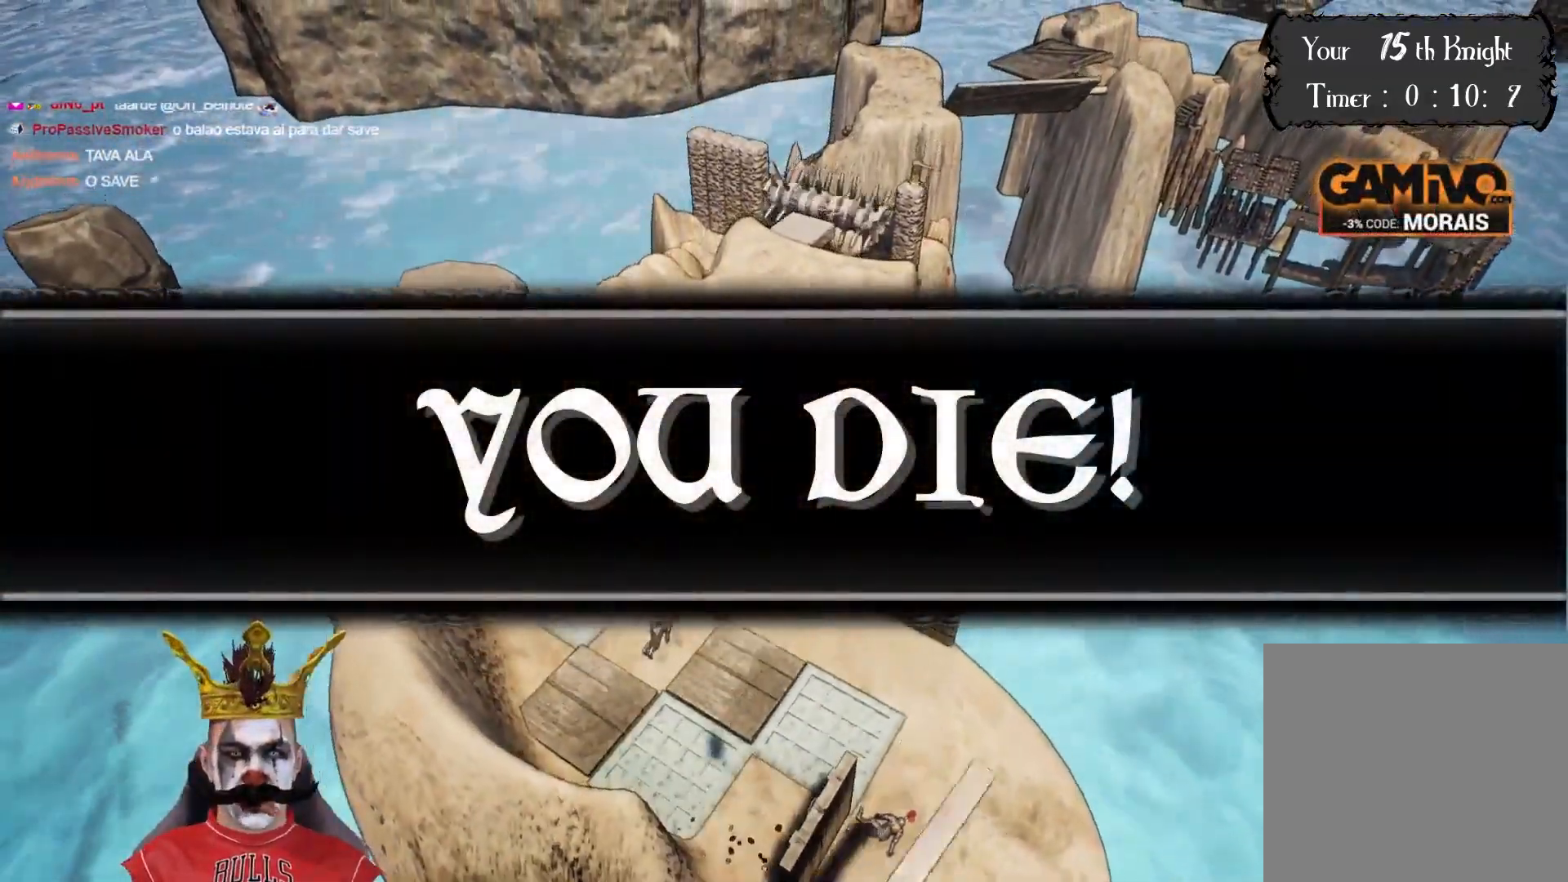
{"buttons": [], "left_stick": "center", "right_stick": "center", "events": []}
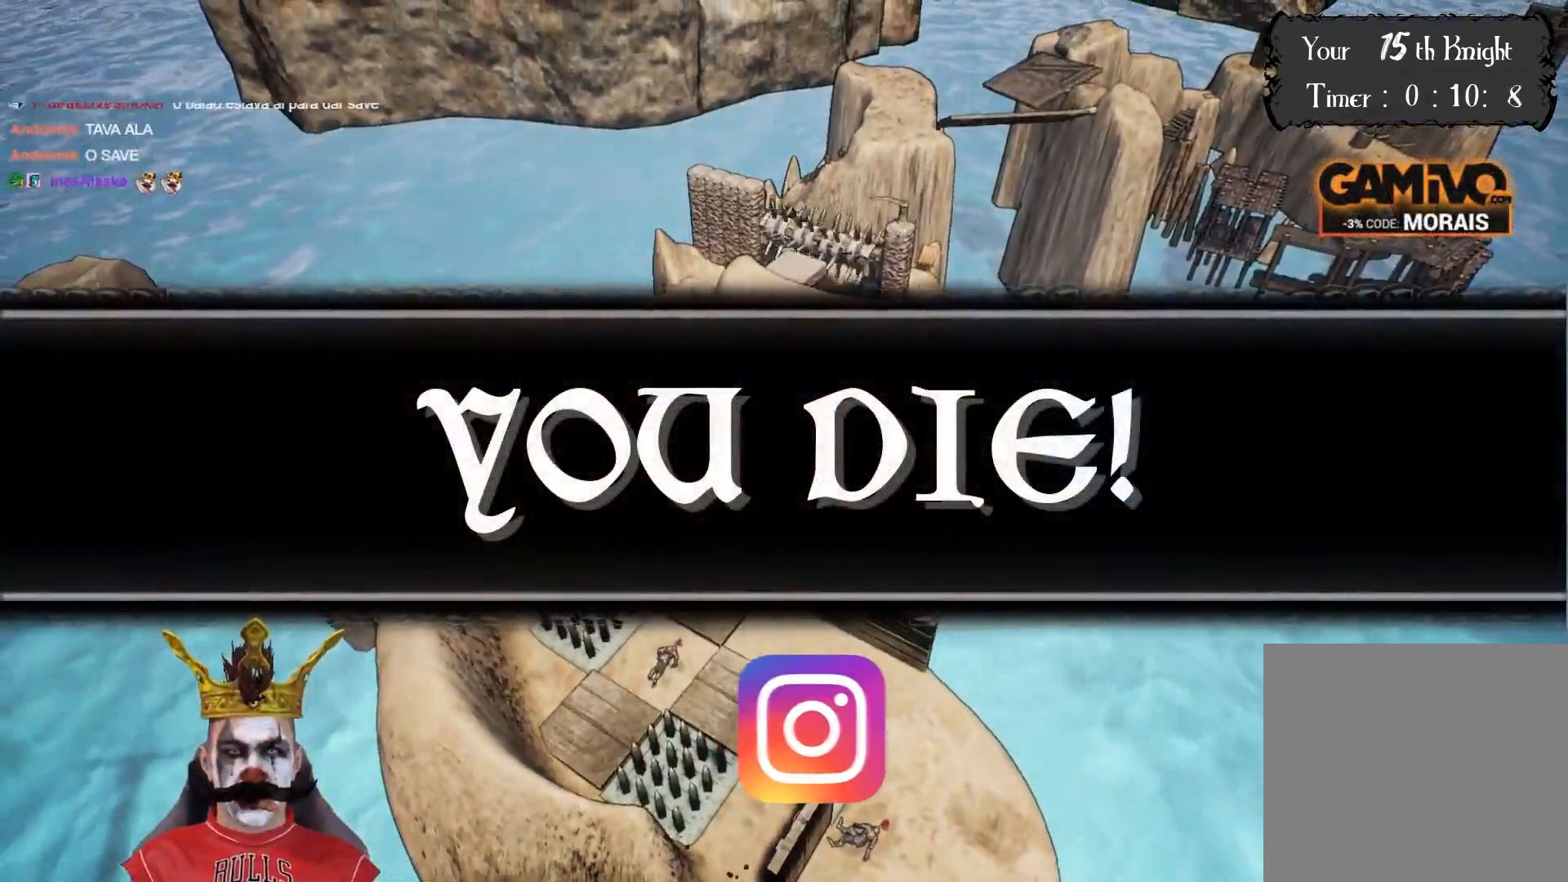
{"buttons": [], "left_stick": "center", "right_stick": "center", "events": []}
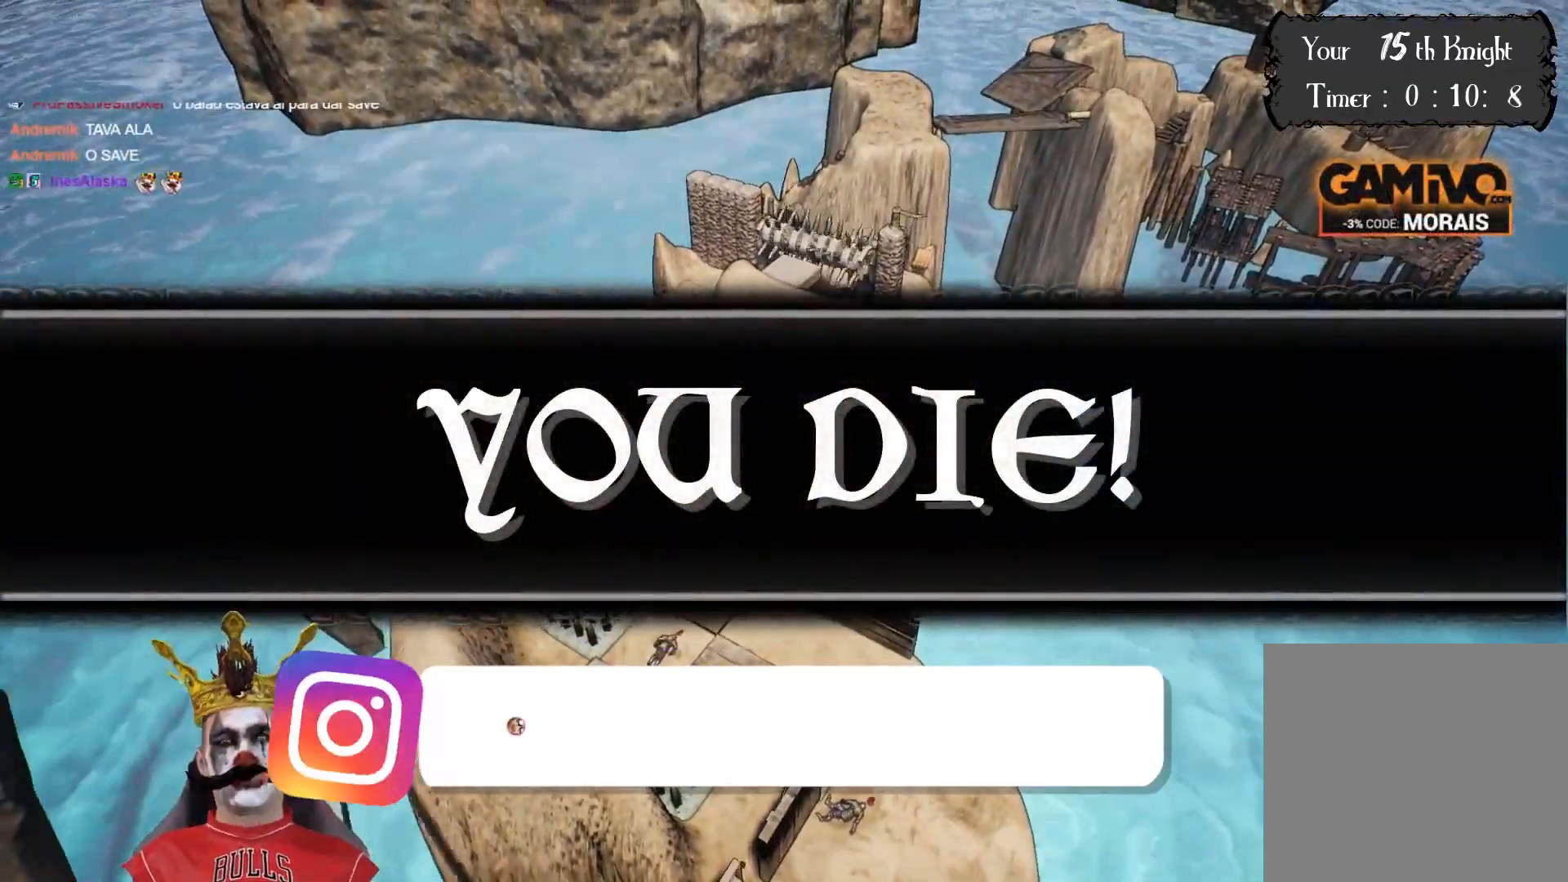
{"buttons": [], "left_stick": "center", "right_stick": "center", "events": []}
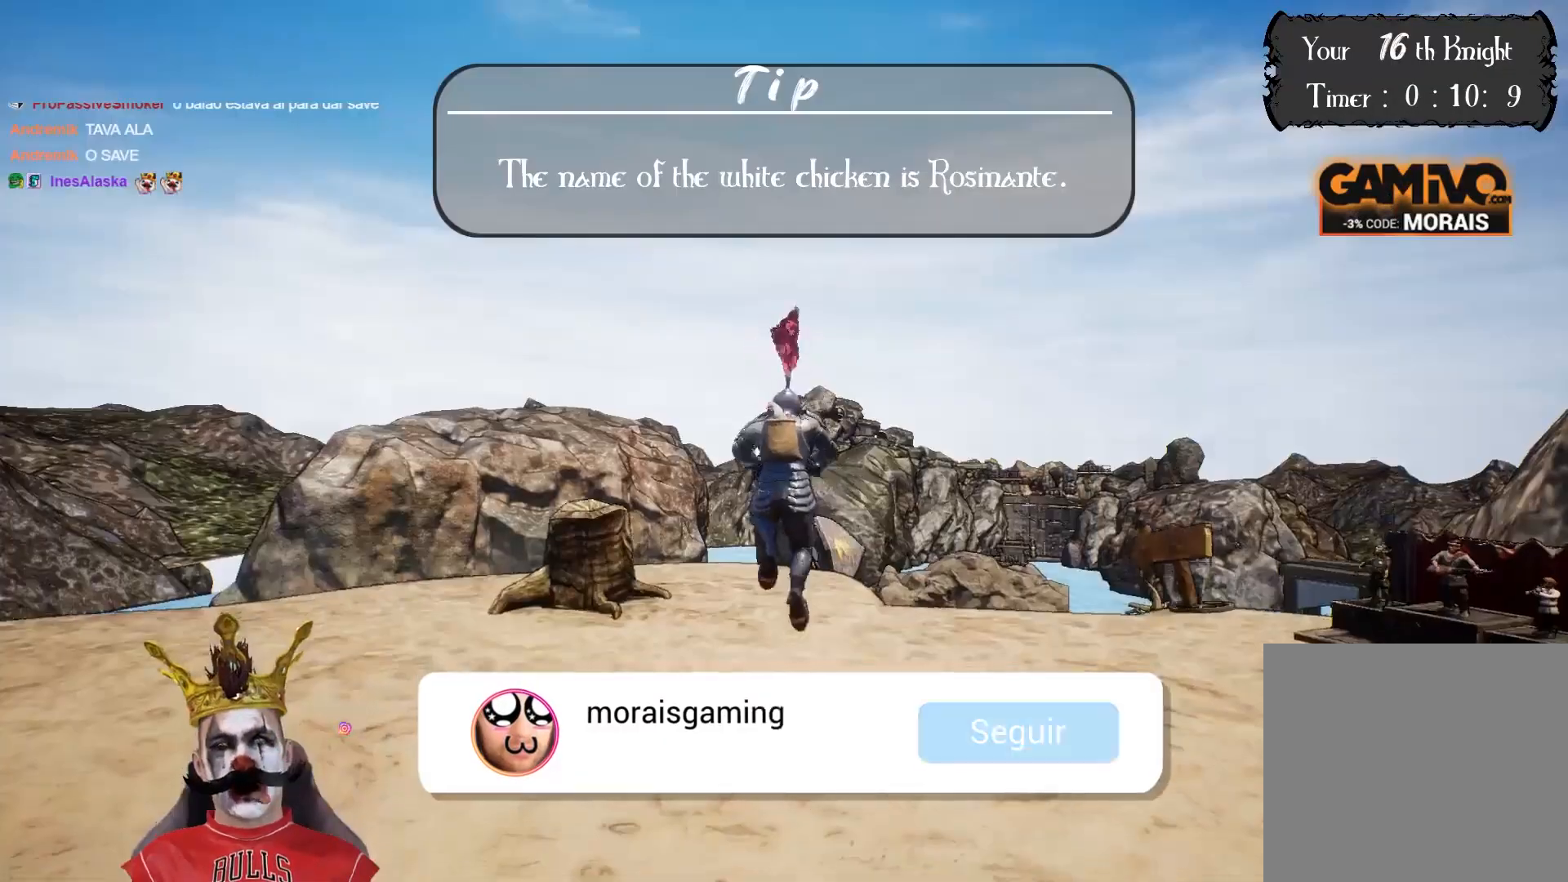
{"buttons": [], "left_stick": "center", "right_stick": "center", "events": []}
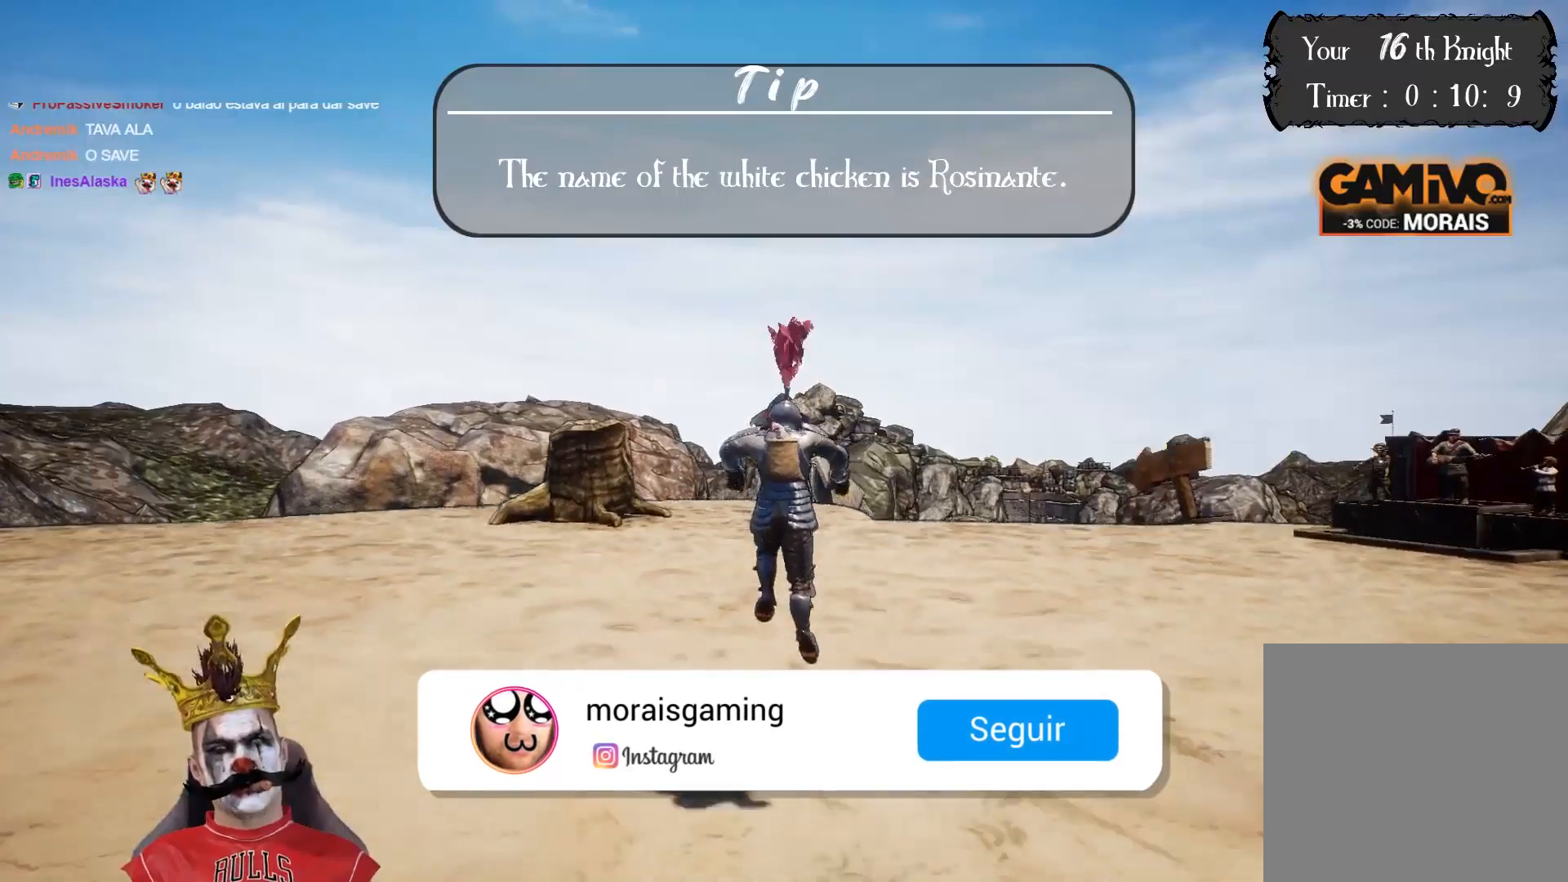
{"buttons": [], "left_stick": "center", "right_stick": "center", "events": [[317, "right_stick", "down-right"], [500, "right_stick", "center"]]}
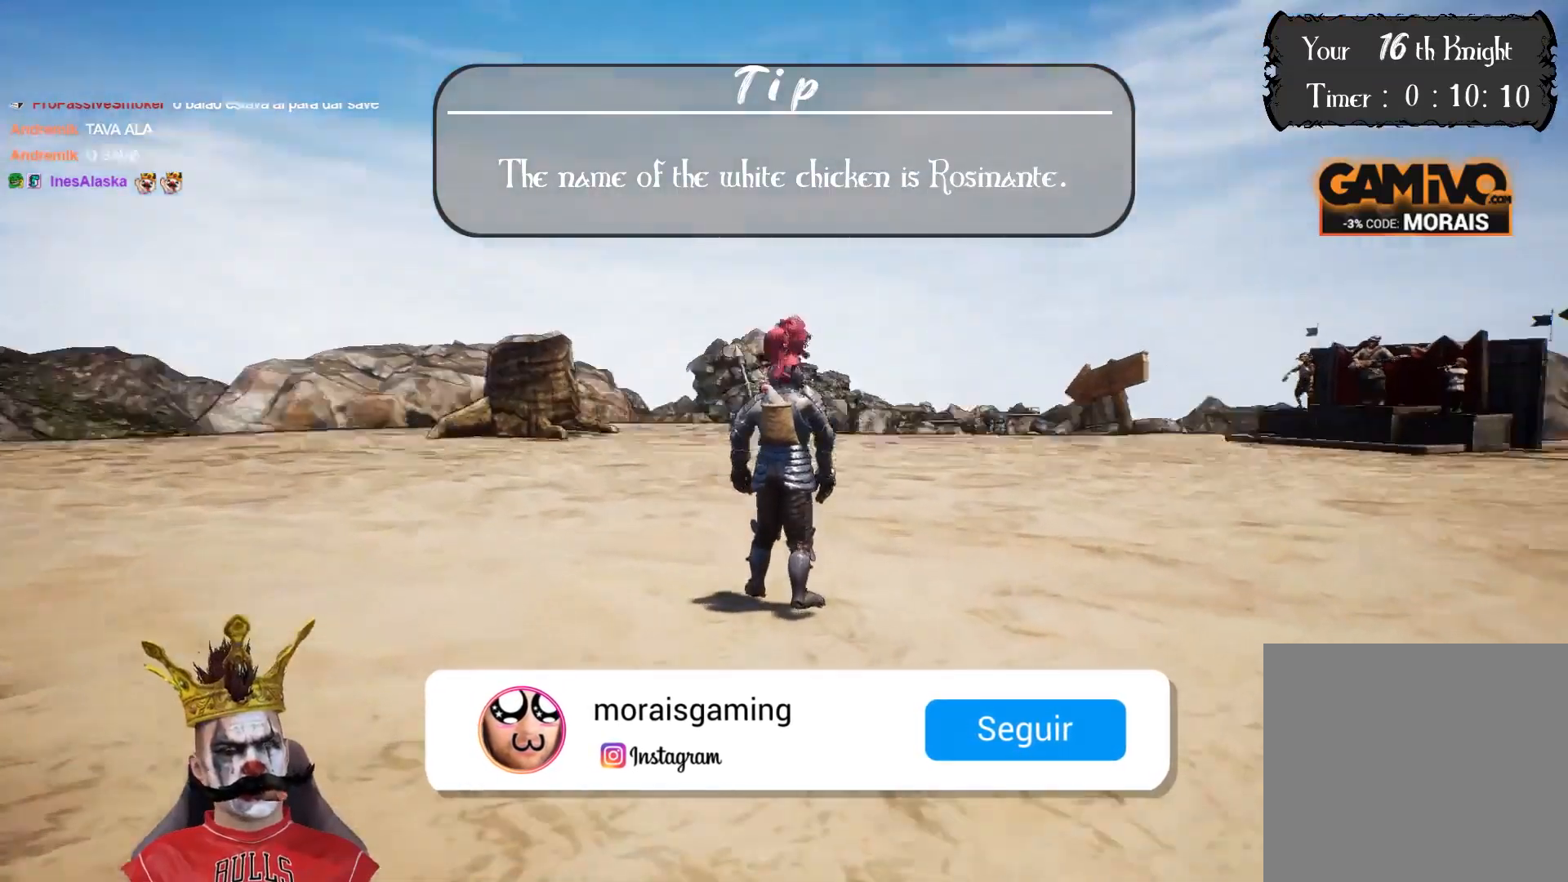
{"buttons": [], "left_stick": "up", "right_stick": "center", "events": [[283, "left_stick", "up"]]}
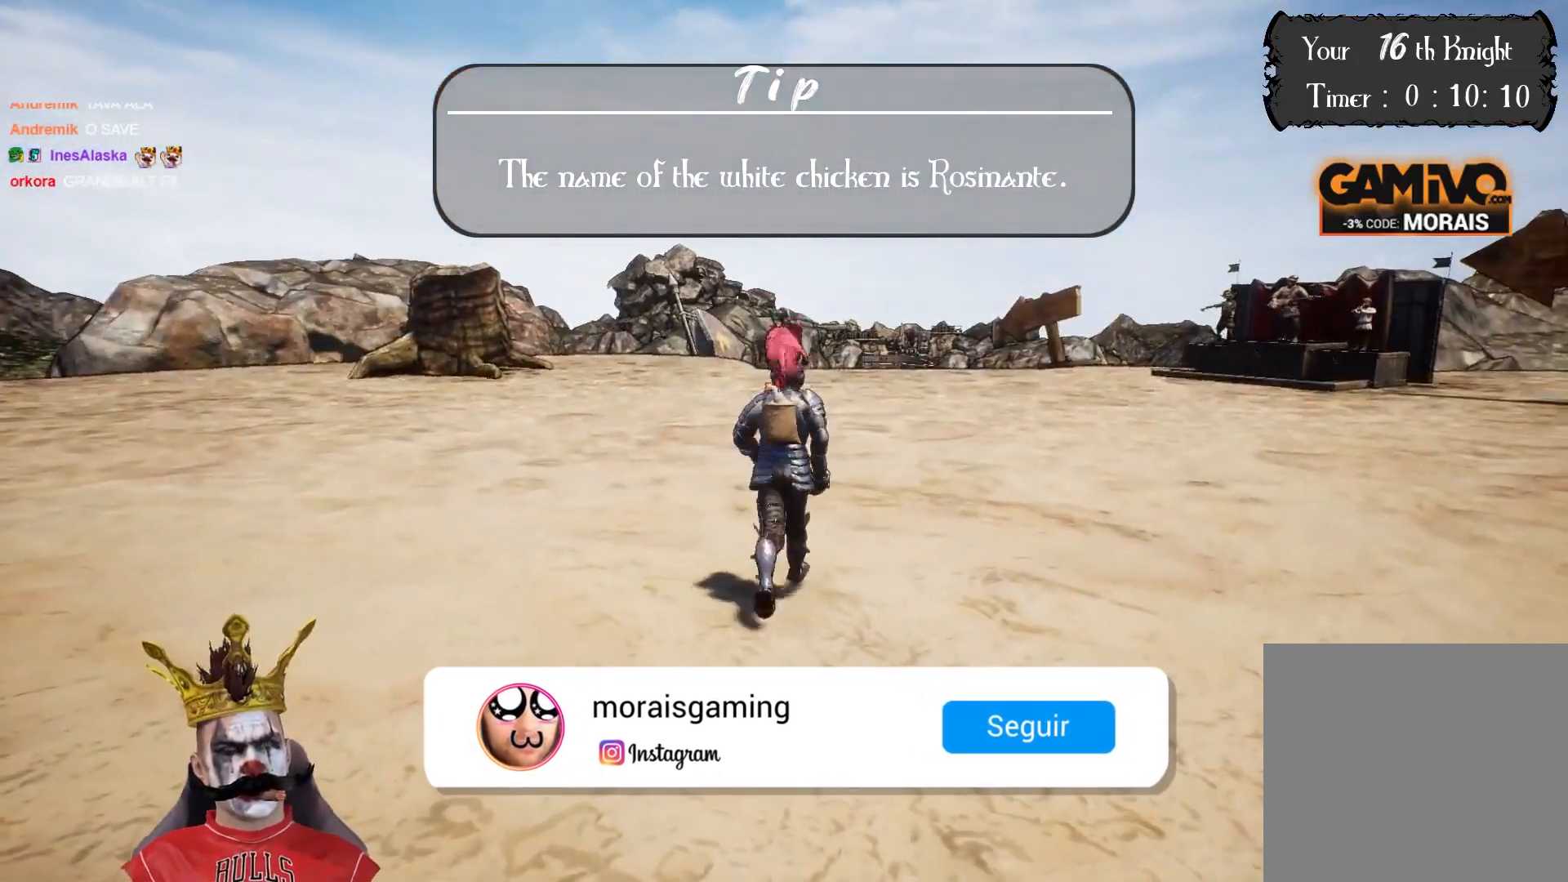
{"buttons": [], "left_stick": "up", "right_stick": "center", "events": []}
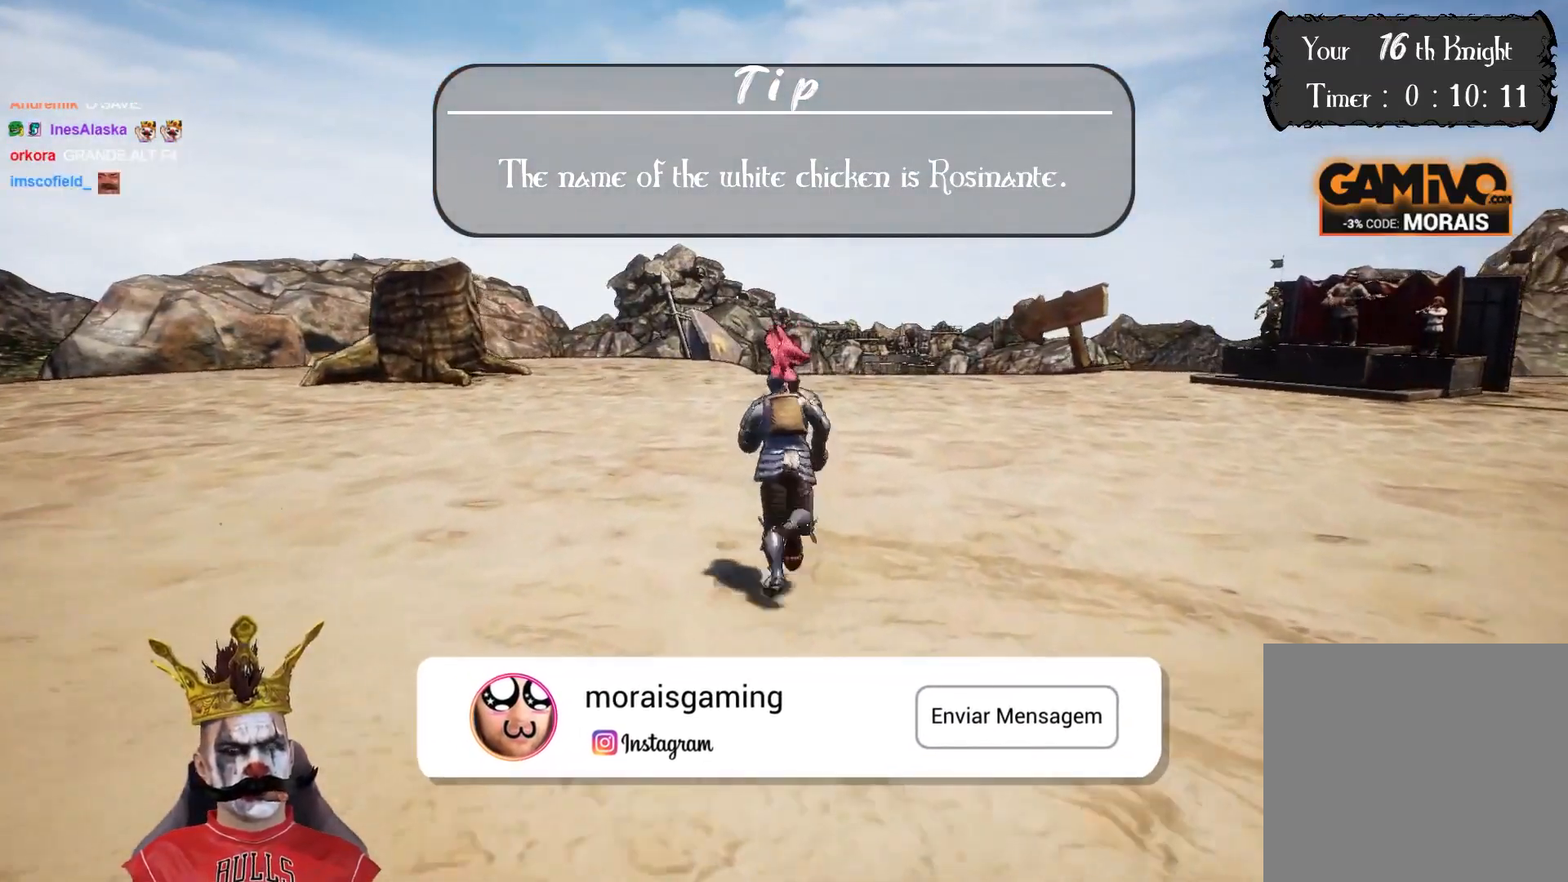
{"buttons": [], "left_stick": "up", "right_stick": "center", "events": [[200, "right_stick", "down-right"], [417, "right_stick", "center"]]}
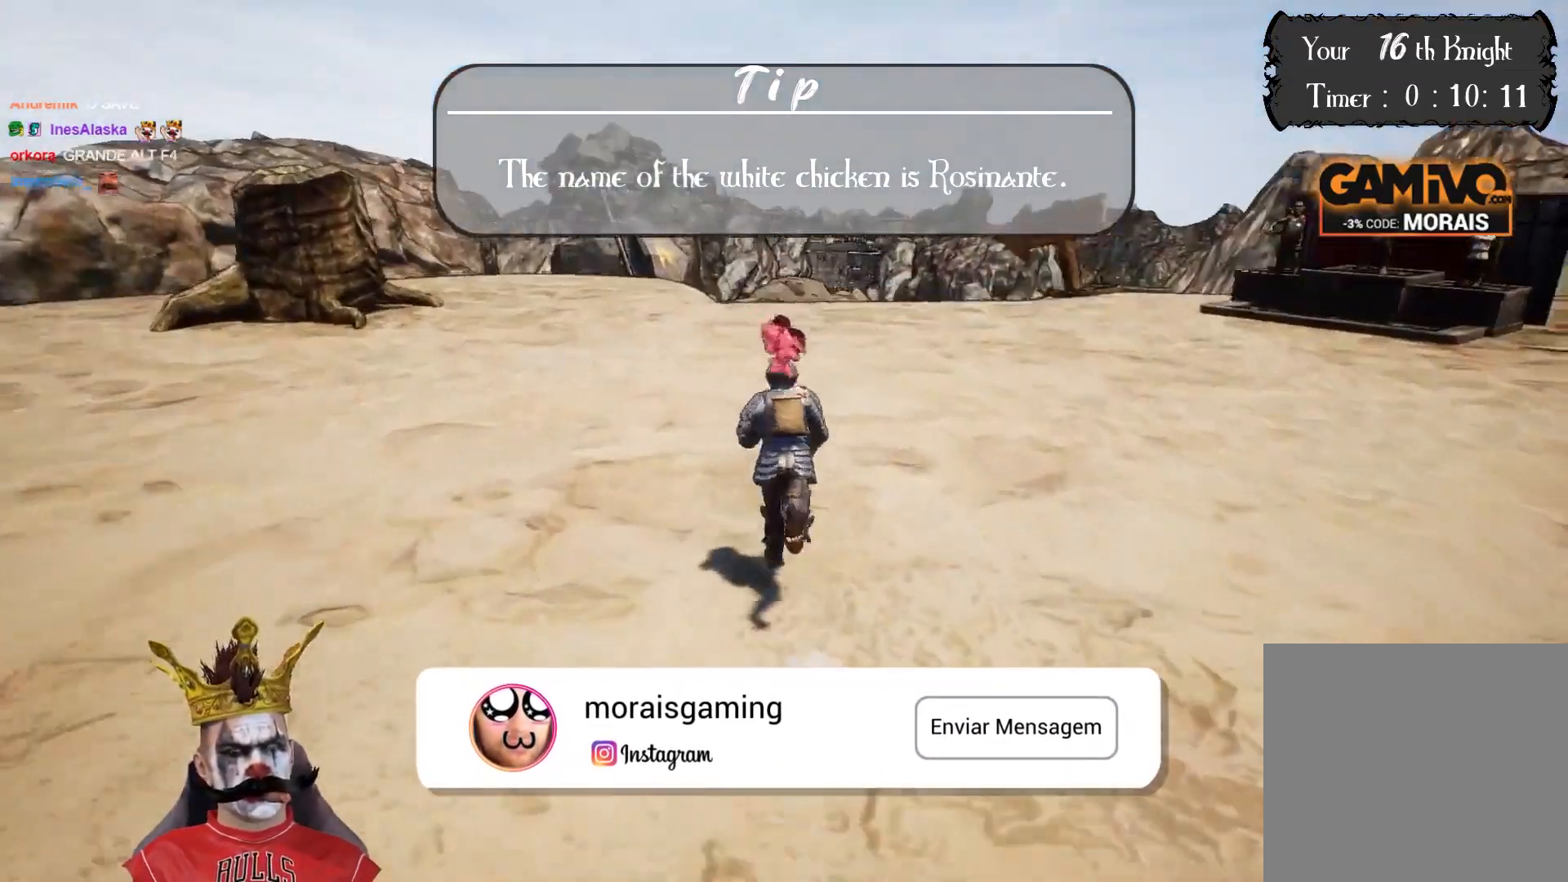
{"buttons": [], "left_stick": "up", "right_stick": "center", "events": [[233, "right_stick", "down-right"], [467, "right_stick", "center"]]}
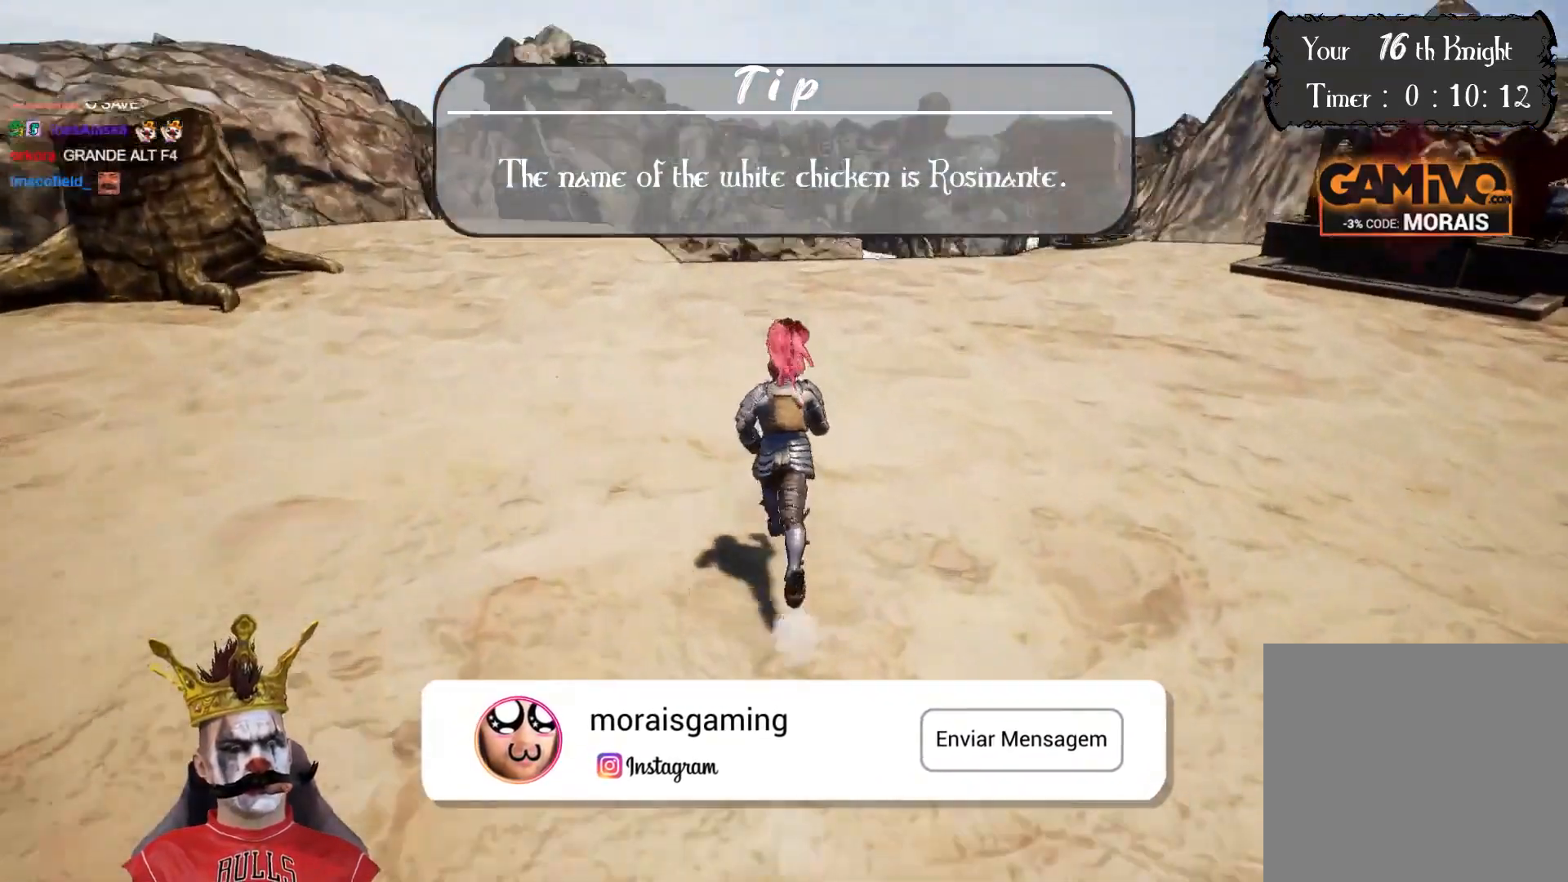
{"buttons": [], "left_stick": "up", "right_stick": "center", "events": []}
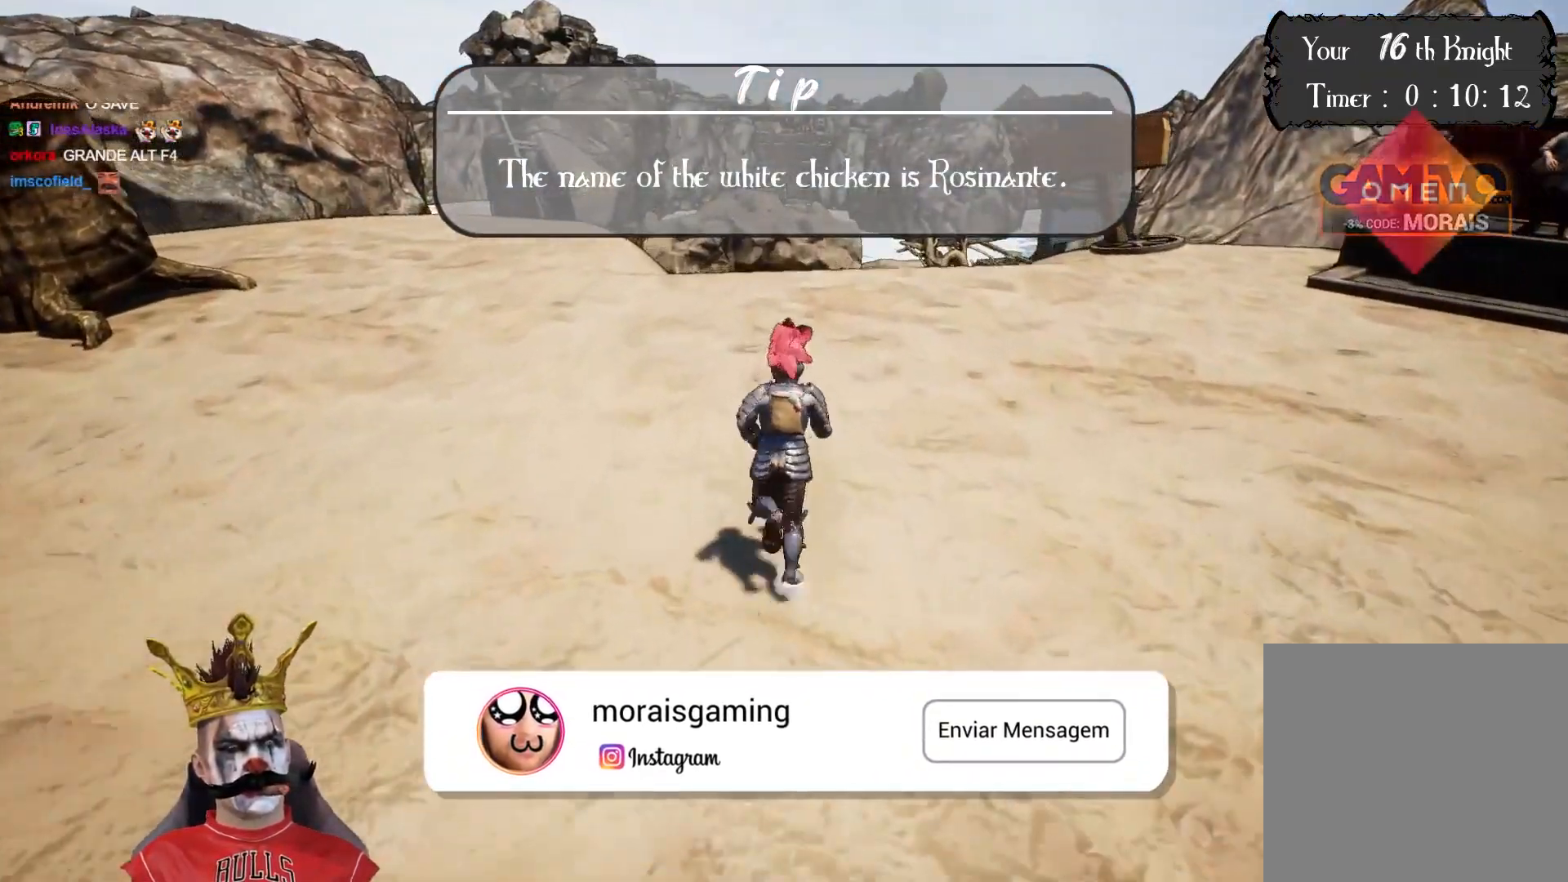
{"buttons": [], "left_stick": "up", "right_stick": "center", "events": []}
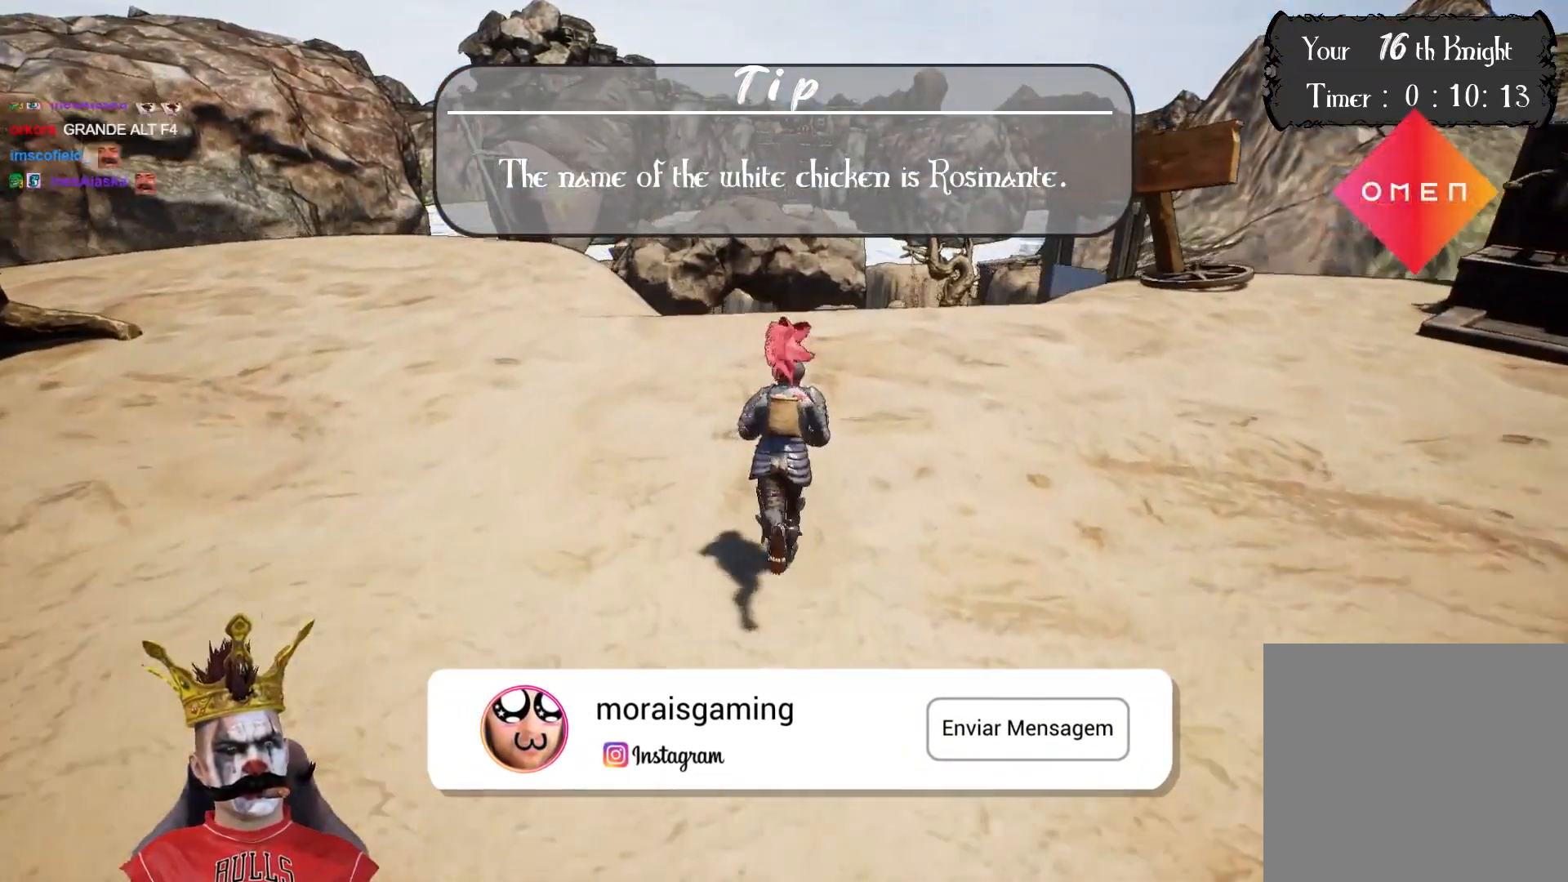
{"buttons": [], "left_stick": "up", "right_stick": "center", "events": []}
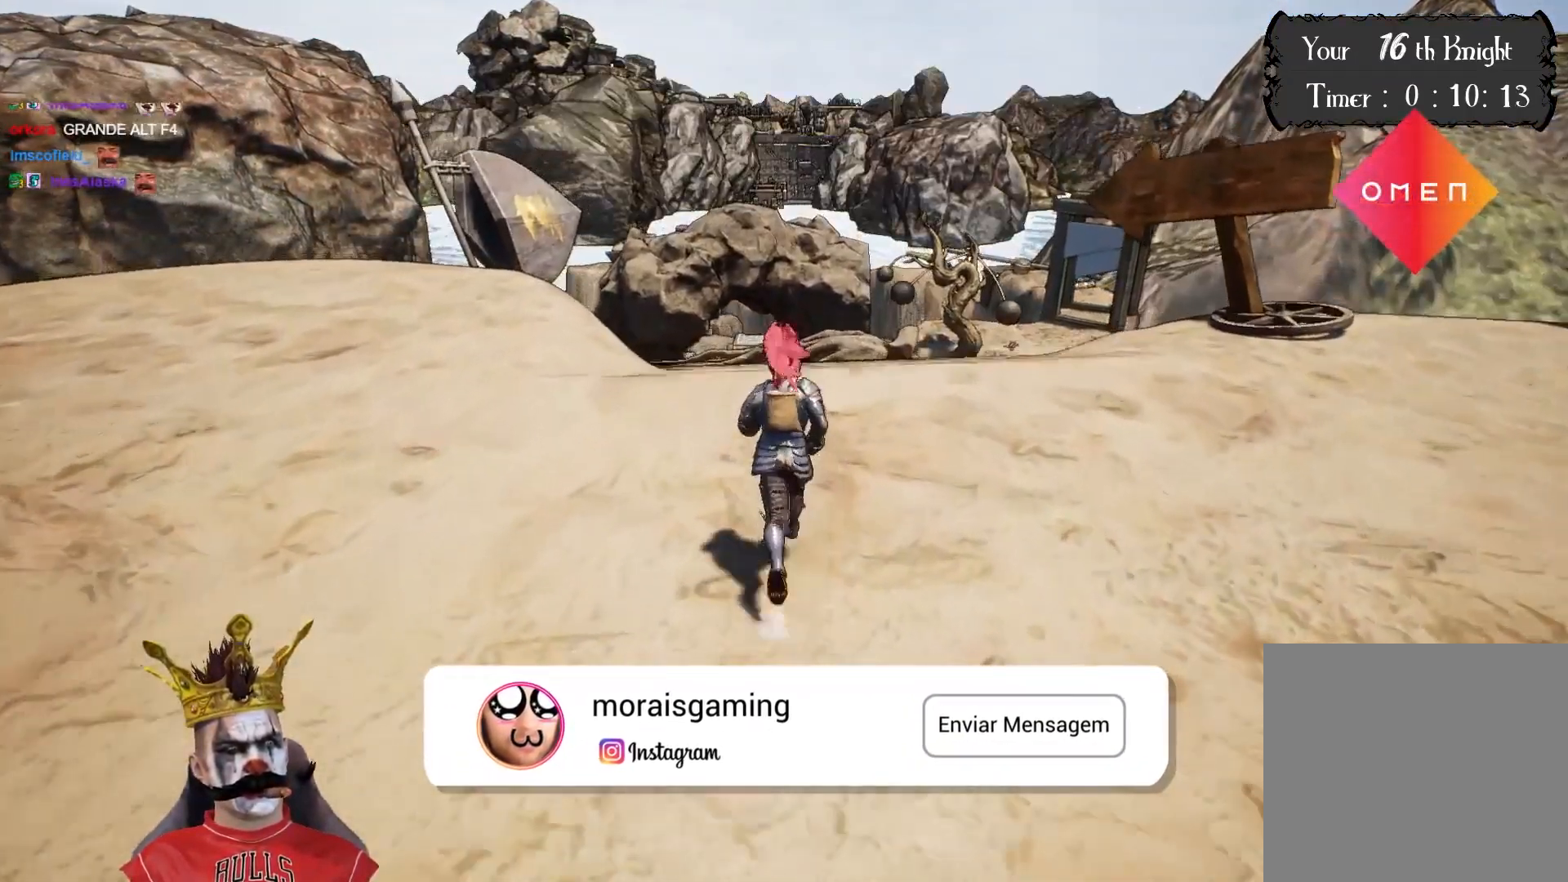
{"buttons": [], "left_stick": "up-right", "right_stick": "center", "events": [[117, "right_stick", "down"], [317, "right_stick", "center"], [483, "left_stick", "up-right"]]}
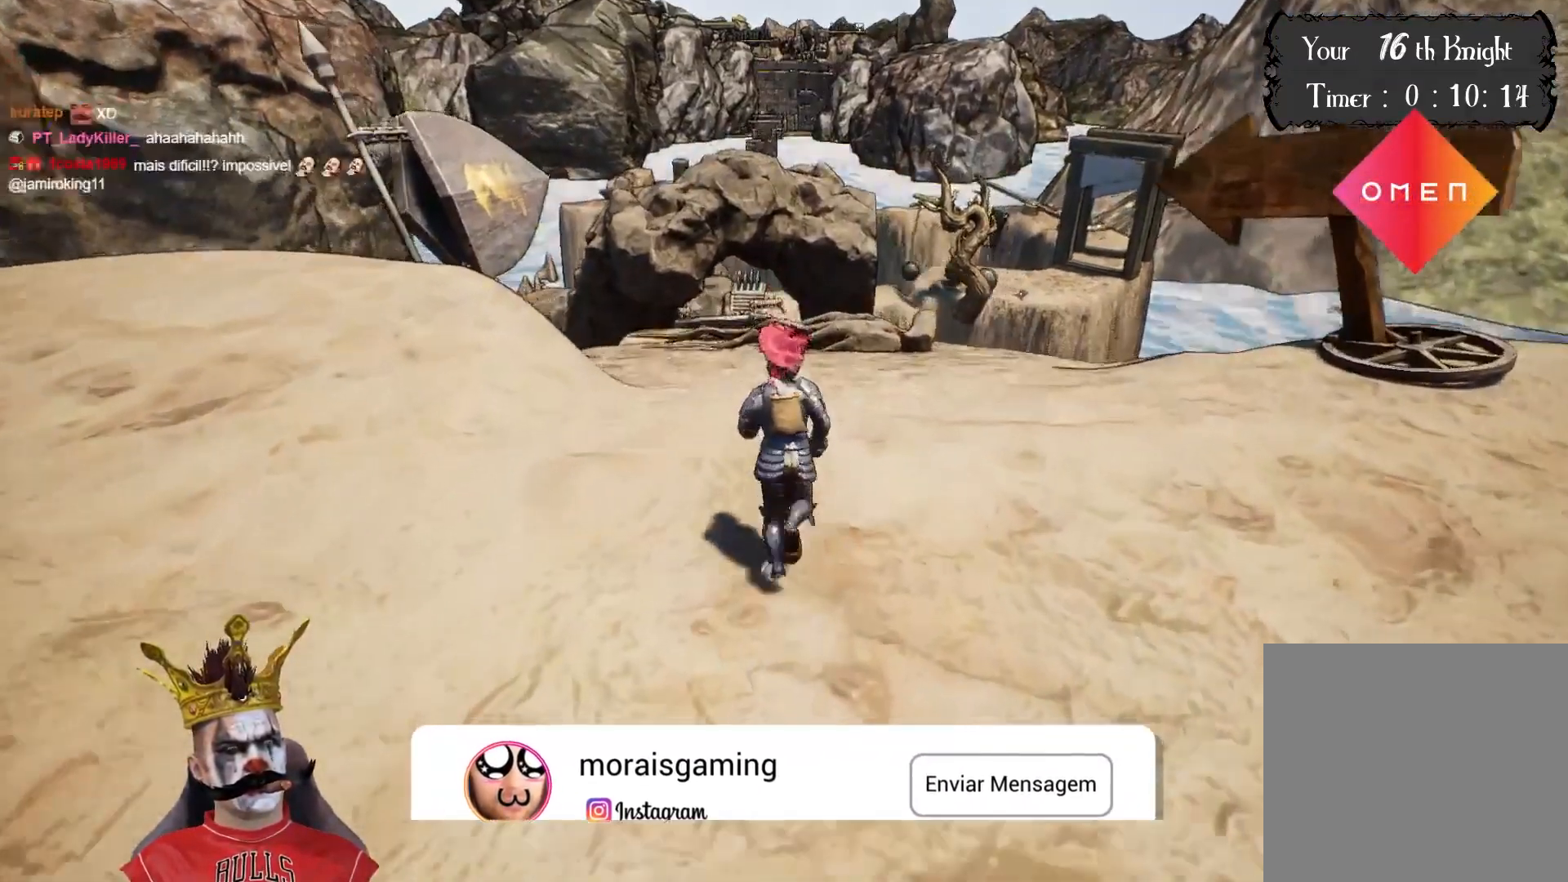
{"buttons": [], "left_stick": "up-right", "right_stick": "center", "events": [[33, "right_stick", "down"], [400, "right_stick", "center"]]}
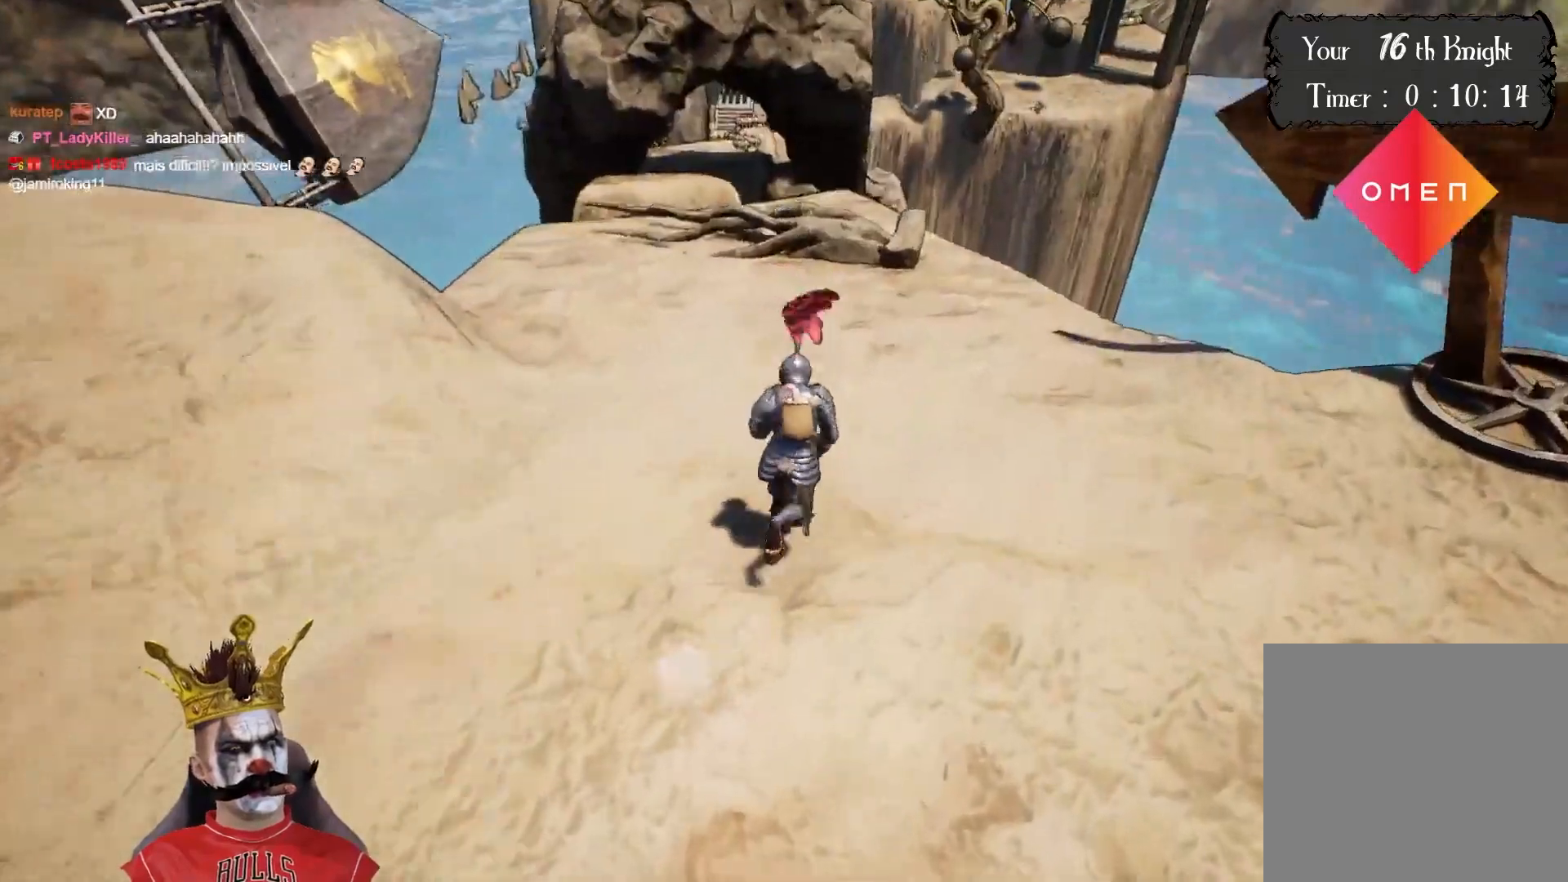
{"buttons": [], "left_stick": "up-right", "right_stick": "center", "events": []}
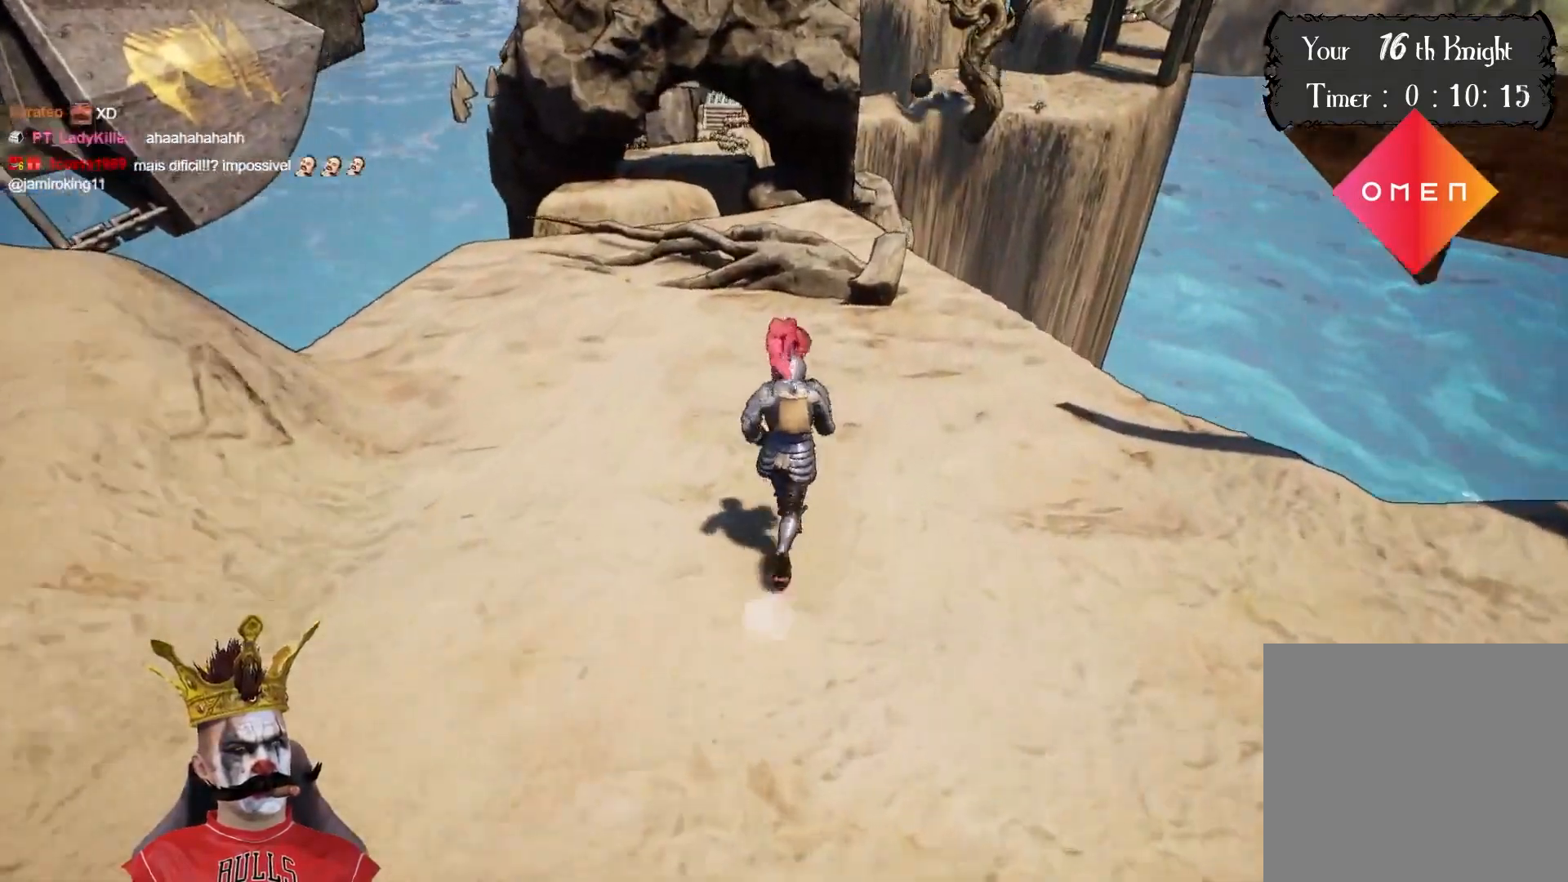
{"buttons": ["A"], "left_stick": "up", "right_stick": "center", "events": [[283, "left_stick", "up"], [300, "A", "down"]]}
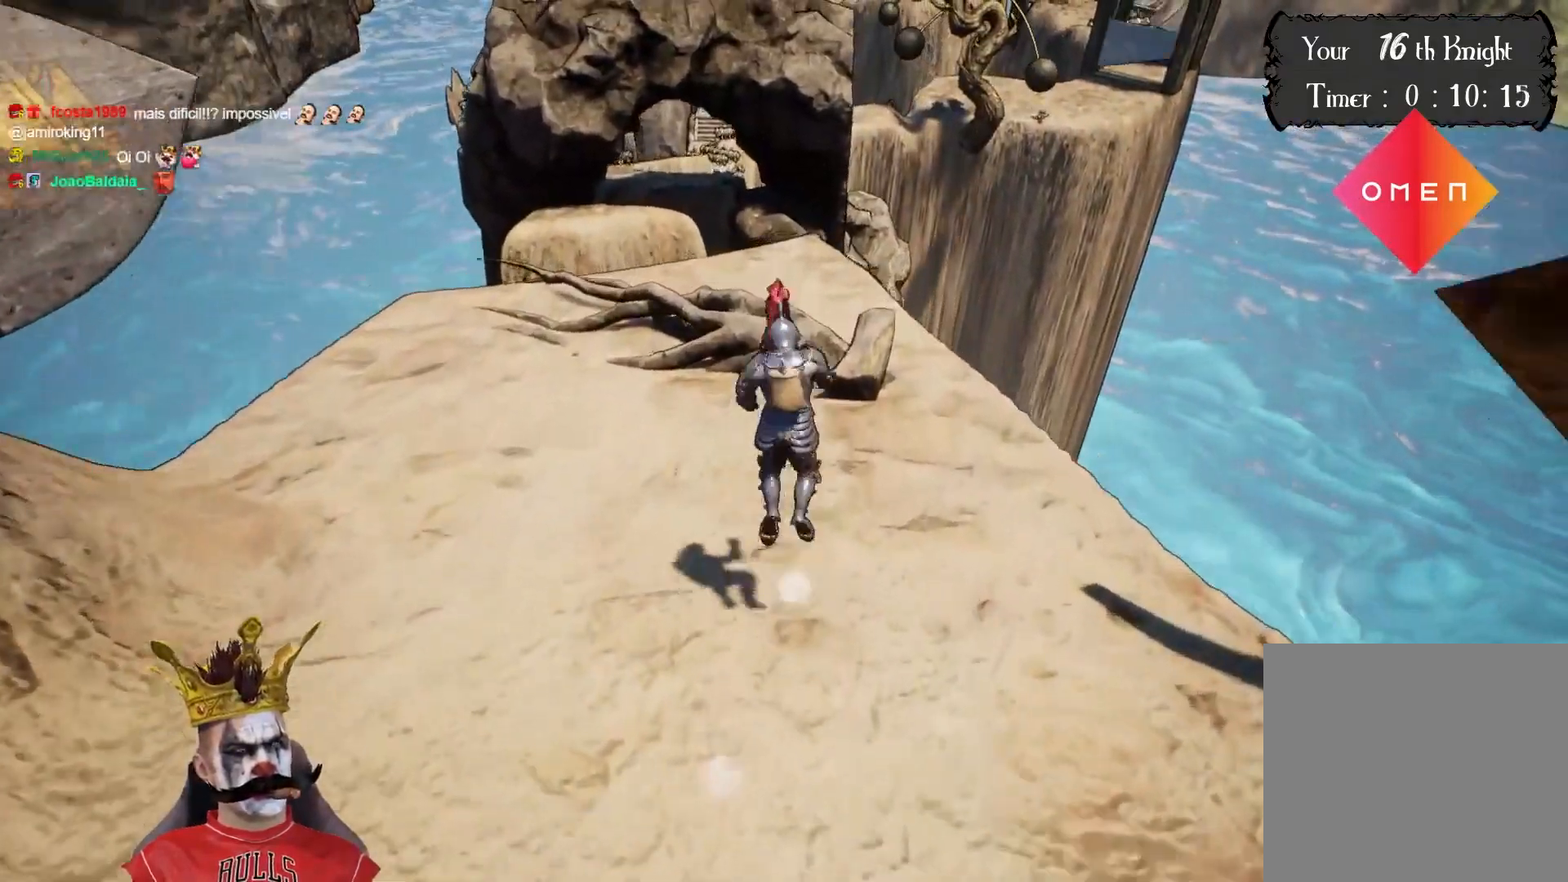
{"buttons": ["A"], "left_stick": "up", "right_stick": "center", "events": []}
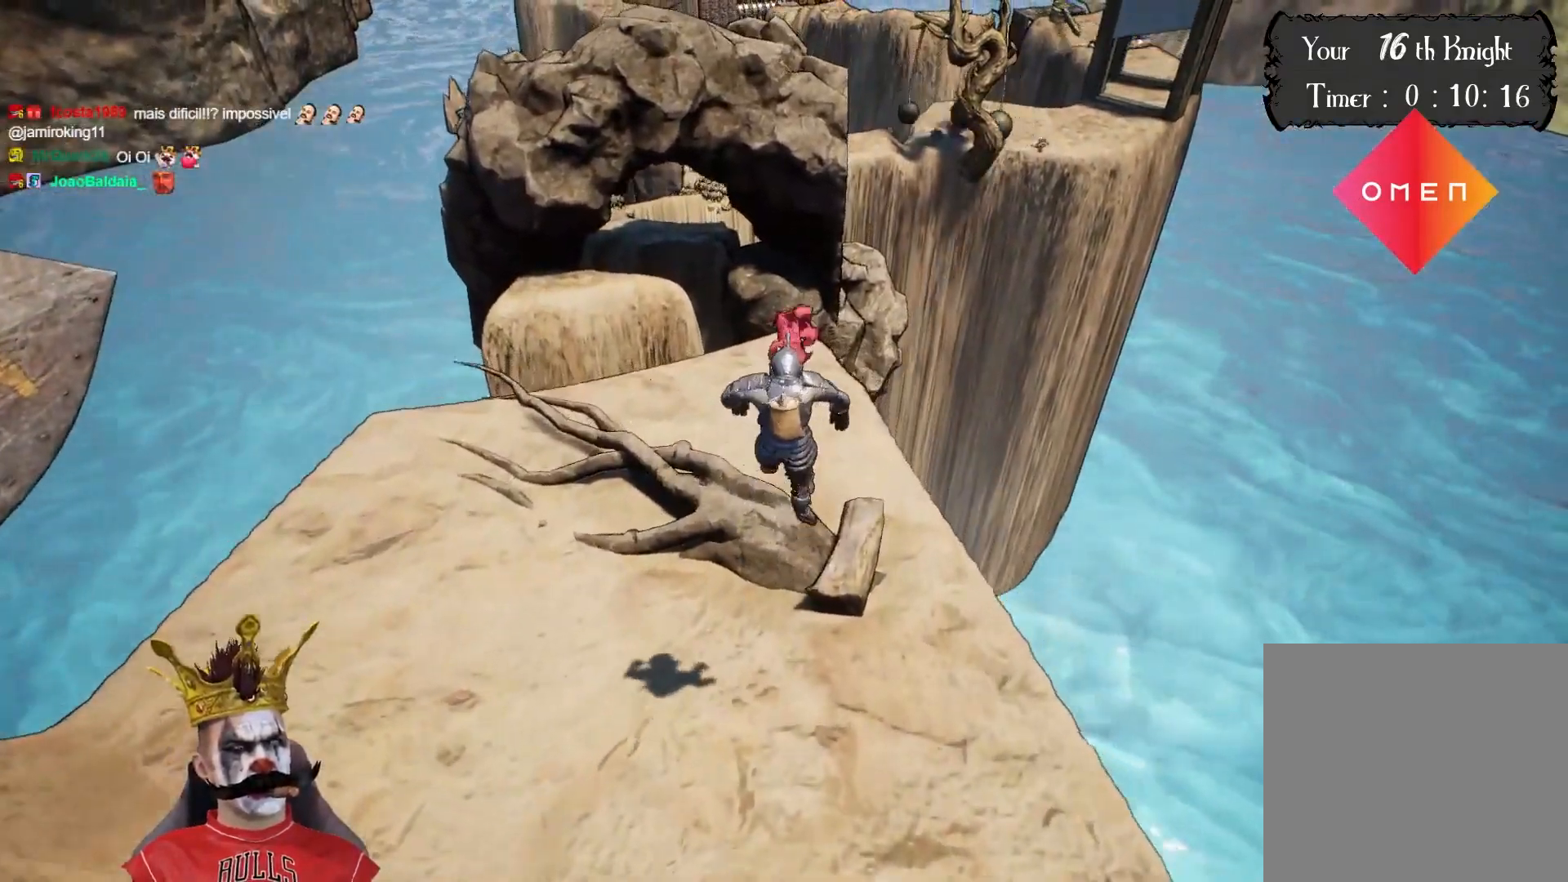
{"buttons": [], "left_stick": "up", "right_stick": "center", "events": [[50, "A", "up"]]}